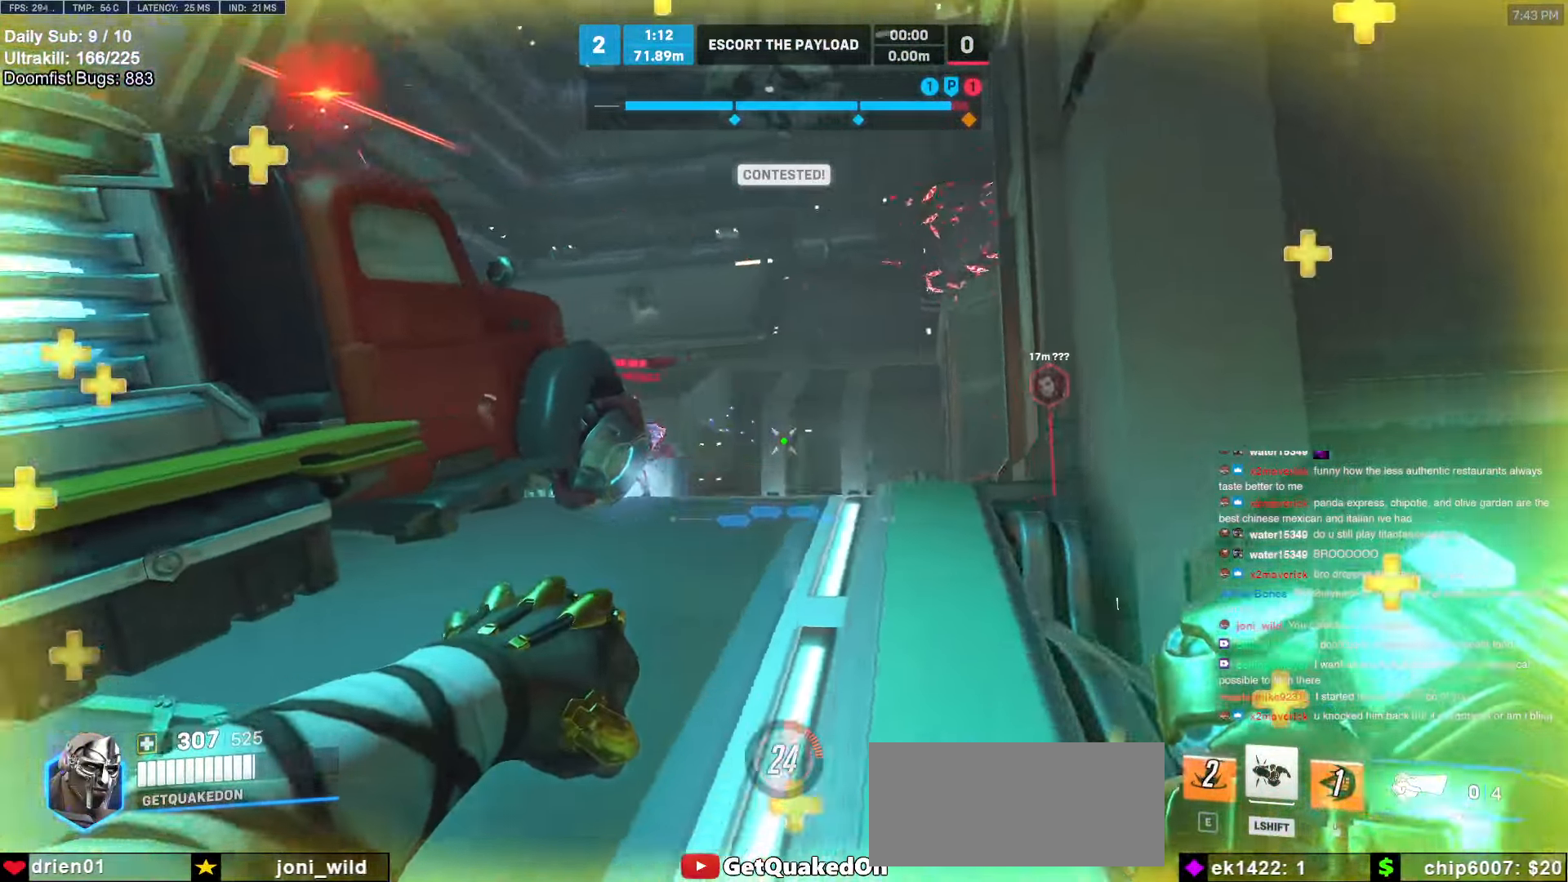
Gameplay with keyboard and mouse; each line is a JSON object with the keys and mouse buttons held at the frame after it. "events" lists presses ("down") and releases ("up") of "a", "ctrl", "d", "e", "f", "melee", "q", "r", "s", "shift", "space", "w", "mouse_left" and "mouse_right" between this image and that frame as [ms after this image, input, new state], when the widget could be followed in between. "mouse_left", "mouse_right" = the "left", "right" buttons of the "mouse" list. No other keys are recorded. Mouse movement is not recorded. Key names are as the overlay labels them; some are game actions (e.g. jump) rather than physical keys.
{"keys": ["d"], "mouse": [], "events": [[133, "w", "down"], [183, "a", "down"], [233, "d", "up"], [267, "a", "up"], [267, "d", "down"], [367, "w", "up"]]}
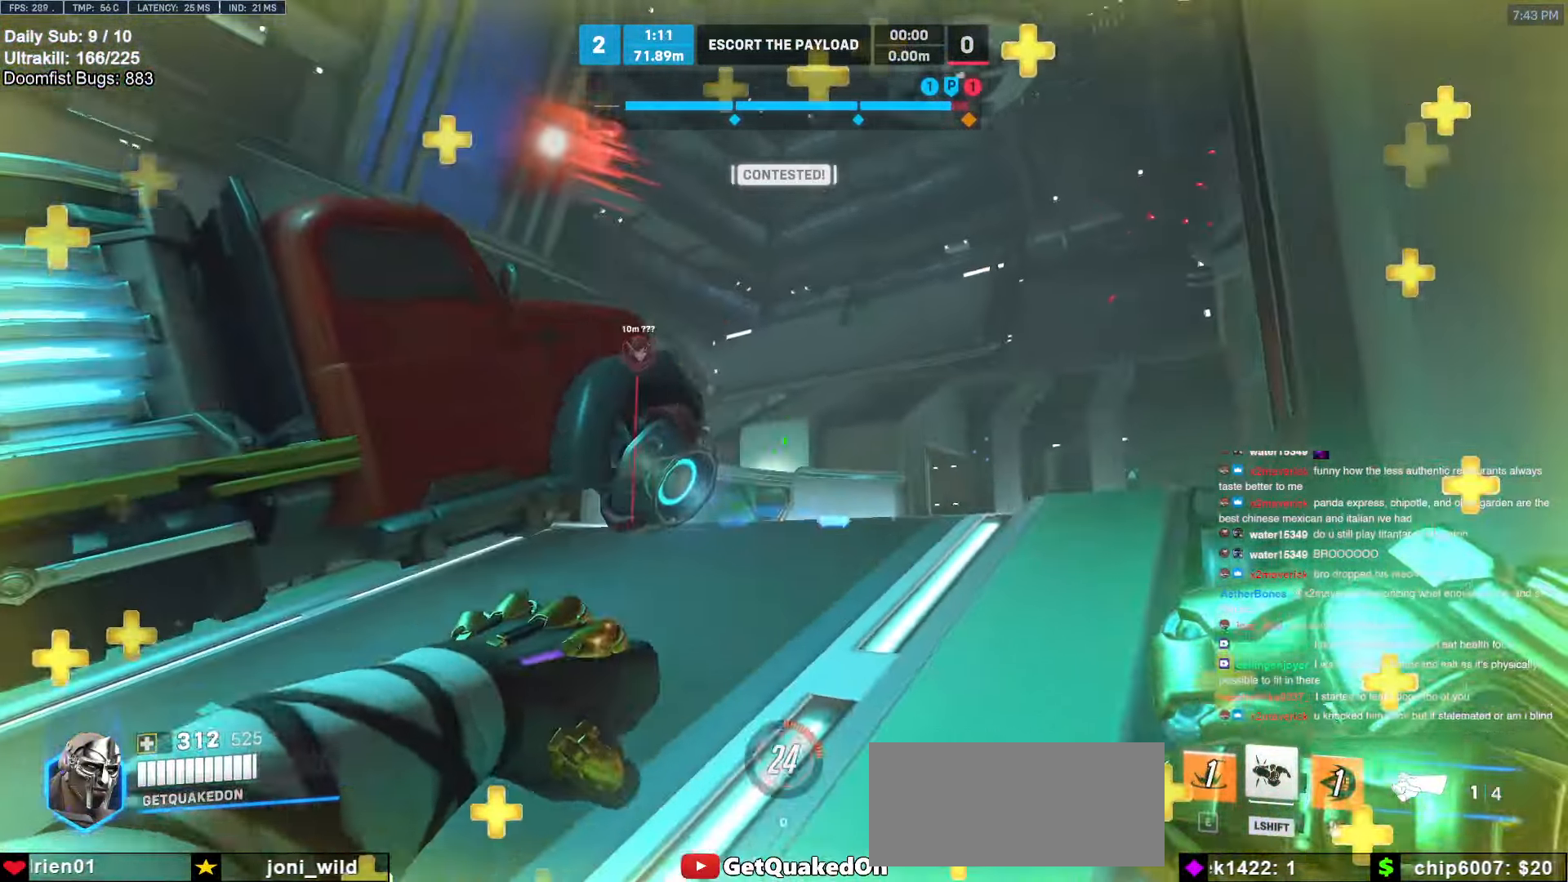
{"keys": ["a", "s"], "mouse": [], "events": [[50, "a", "down"], [50, "mouse_left", "down"], [100, "d", "up"], [150, "mouse_left", "up"], [200, "s", "down"]]}
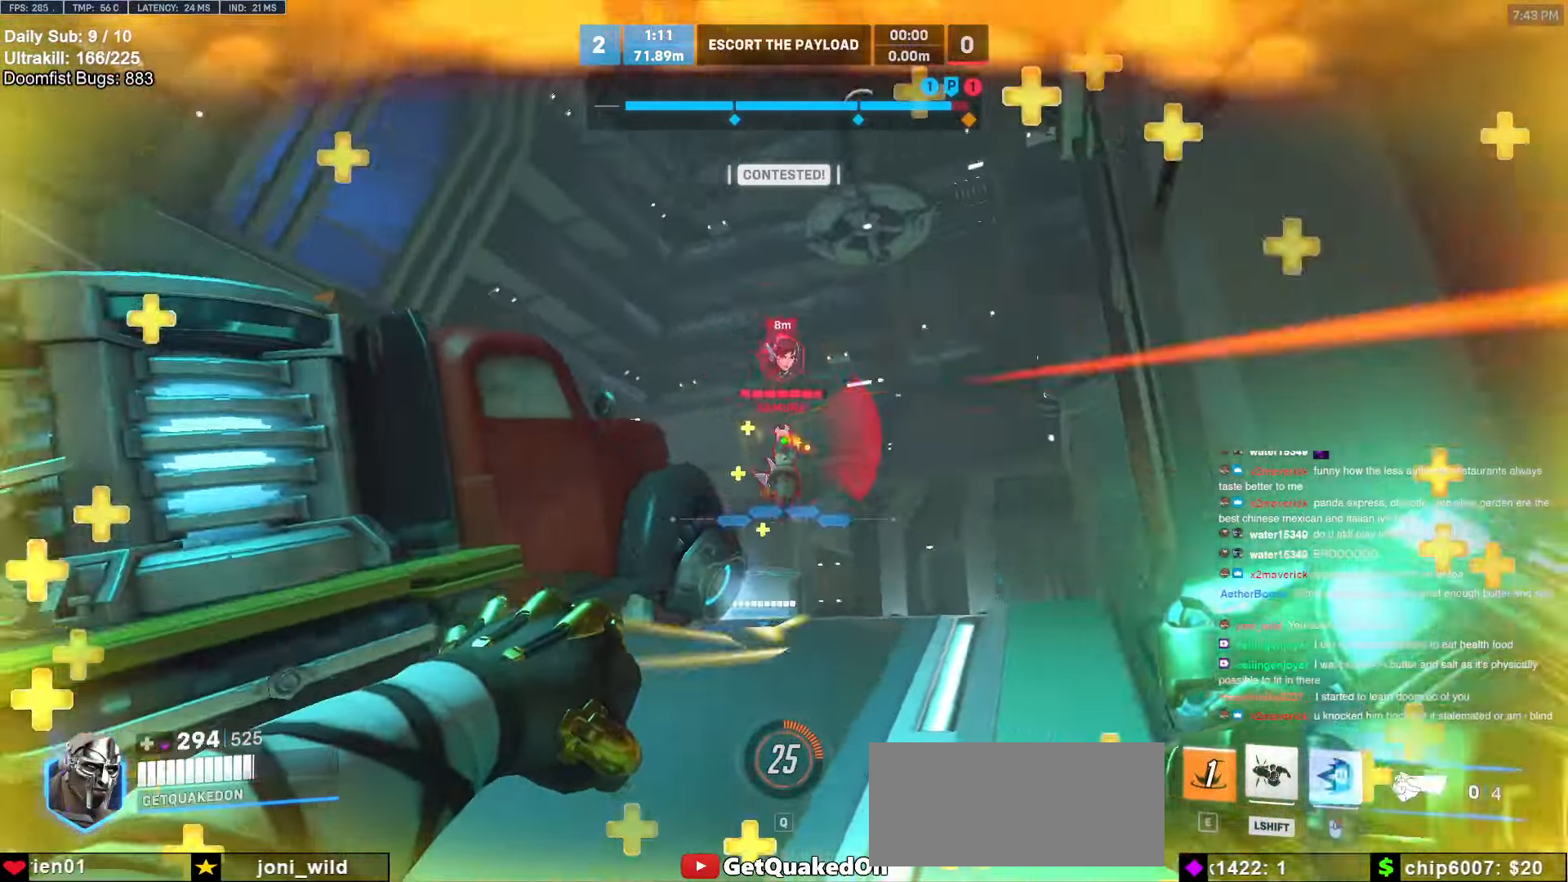
{"keys": ["d"], "mouse": [], "events": [[67, "s", "up"], [117, "d", "down"], [117, "mouse_left", "down"], [167, "a", "up"], [167, "d", "up"], [200, "mouse_left", "up"], [250, "e", "down"], [250, "w", "down"], [300, "e", "up"], [300, "w", "up"], [400, "d", "down"]]}
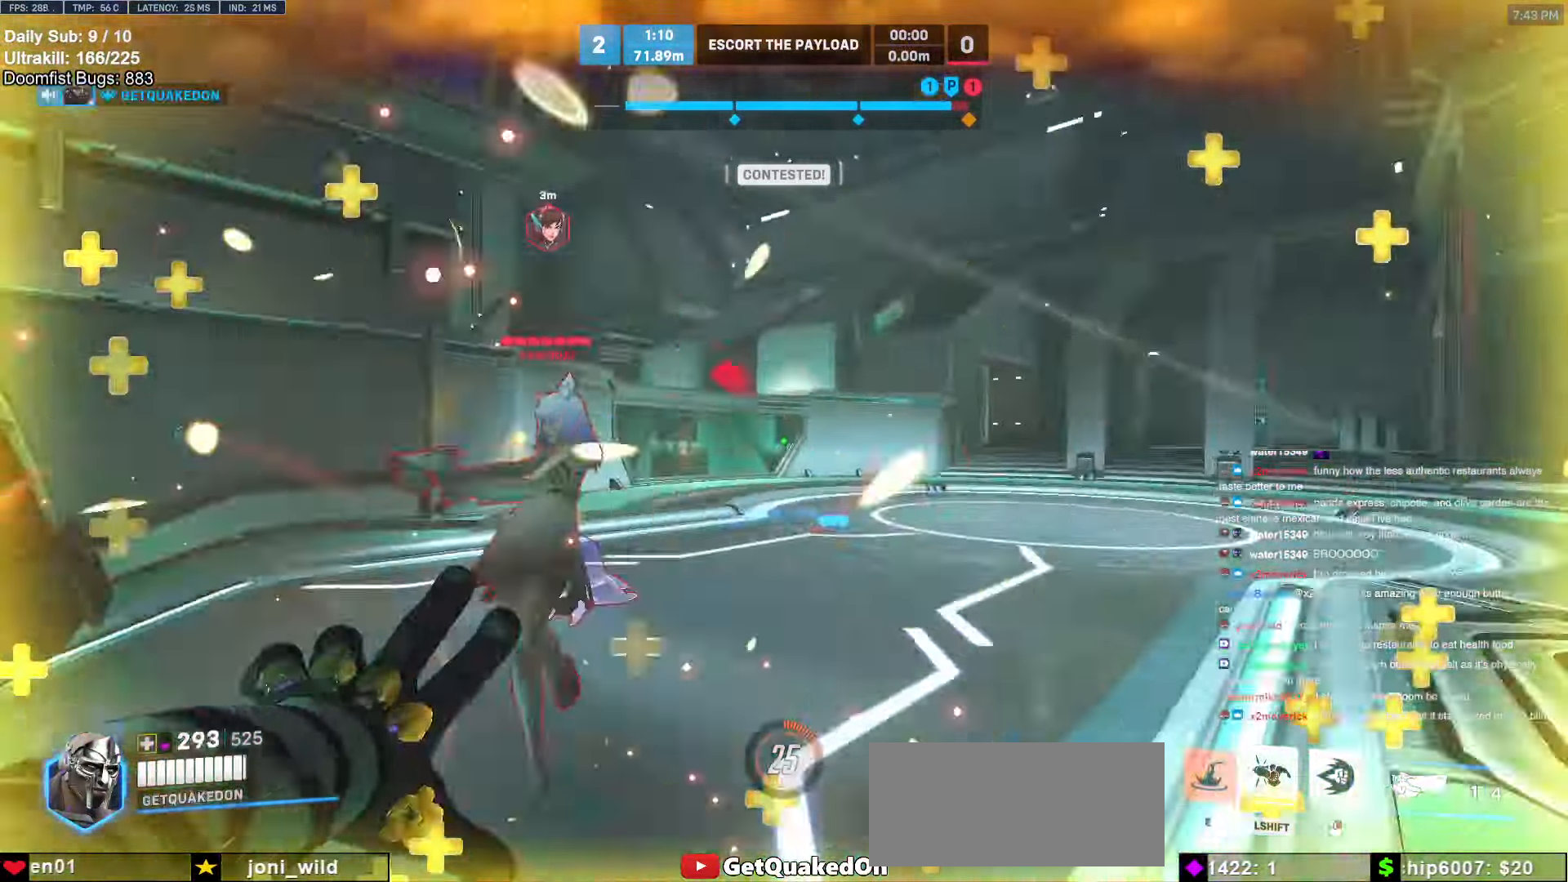
{"keys": ["a"], "mouse": ["left"], "events": [[183, "w", "down"], [217, "w", "up"], [317, "space", "down"], [367, "a", "down"], [367, "d", "up"], [417, "space", "up"], [500, "mouse_left", "down"]]}
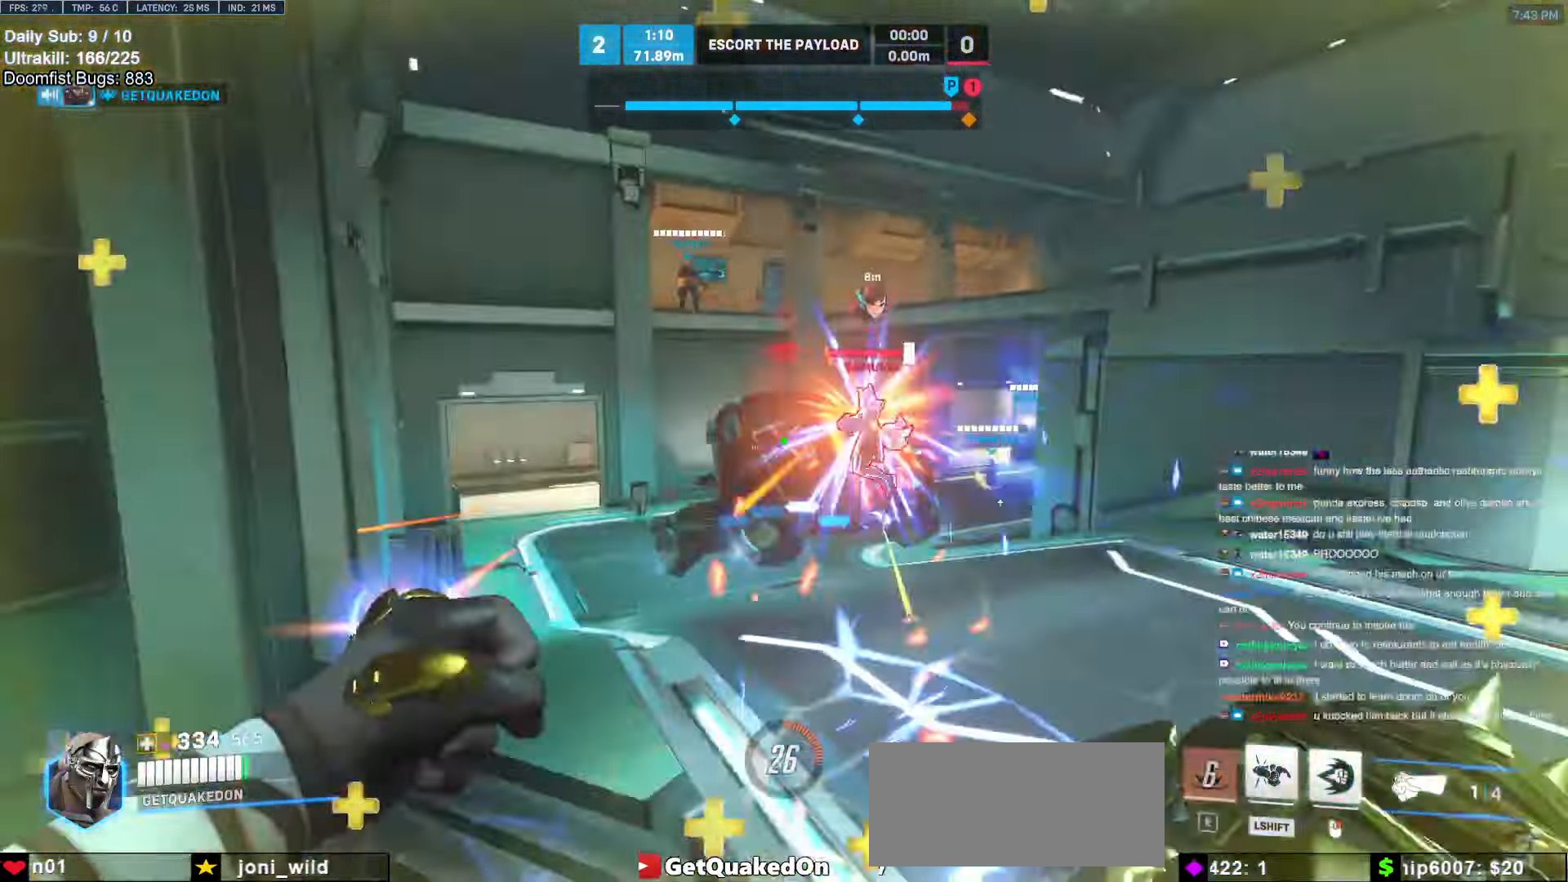
{"keys": ["w"], "mouse": ["right"], "events": [[100, "w", "down"], [200, "mouse_left", "up"], [233, "a", "up"], [333, "mouse_left", "down"], [467, "mouse_left", "up"], [467, "mouse_right", "down"]]}
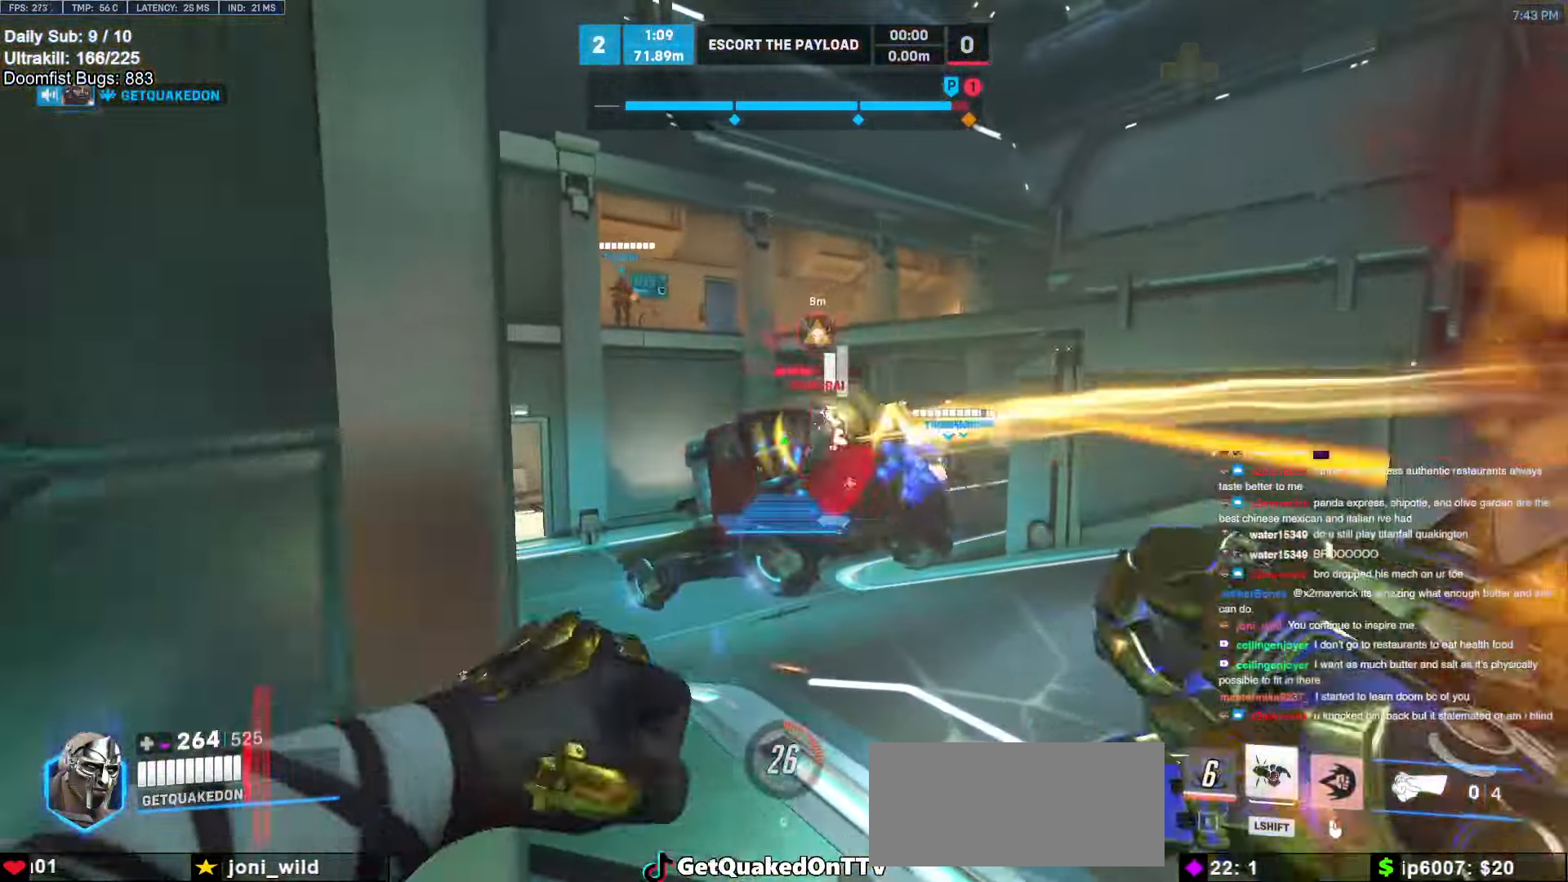
{"keys": ["w"], "mouse": [], "events": [[17, "a", "down"], [67, "a", "up"], [200, "a", "down"], [450, "a", "up"], [450, "mouse_right", "up"]]}
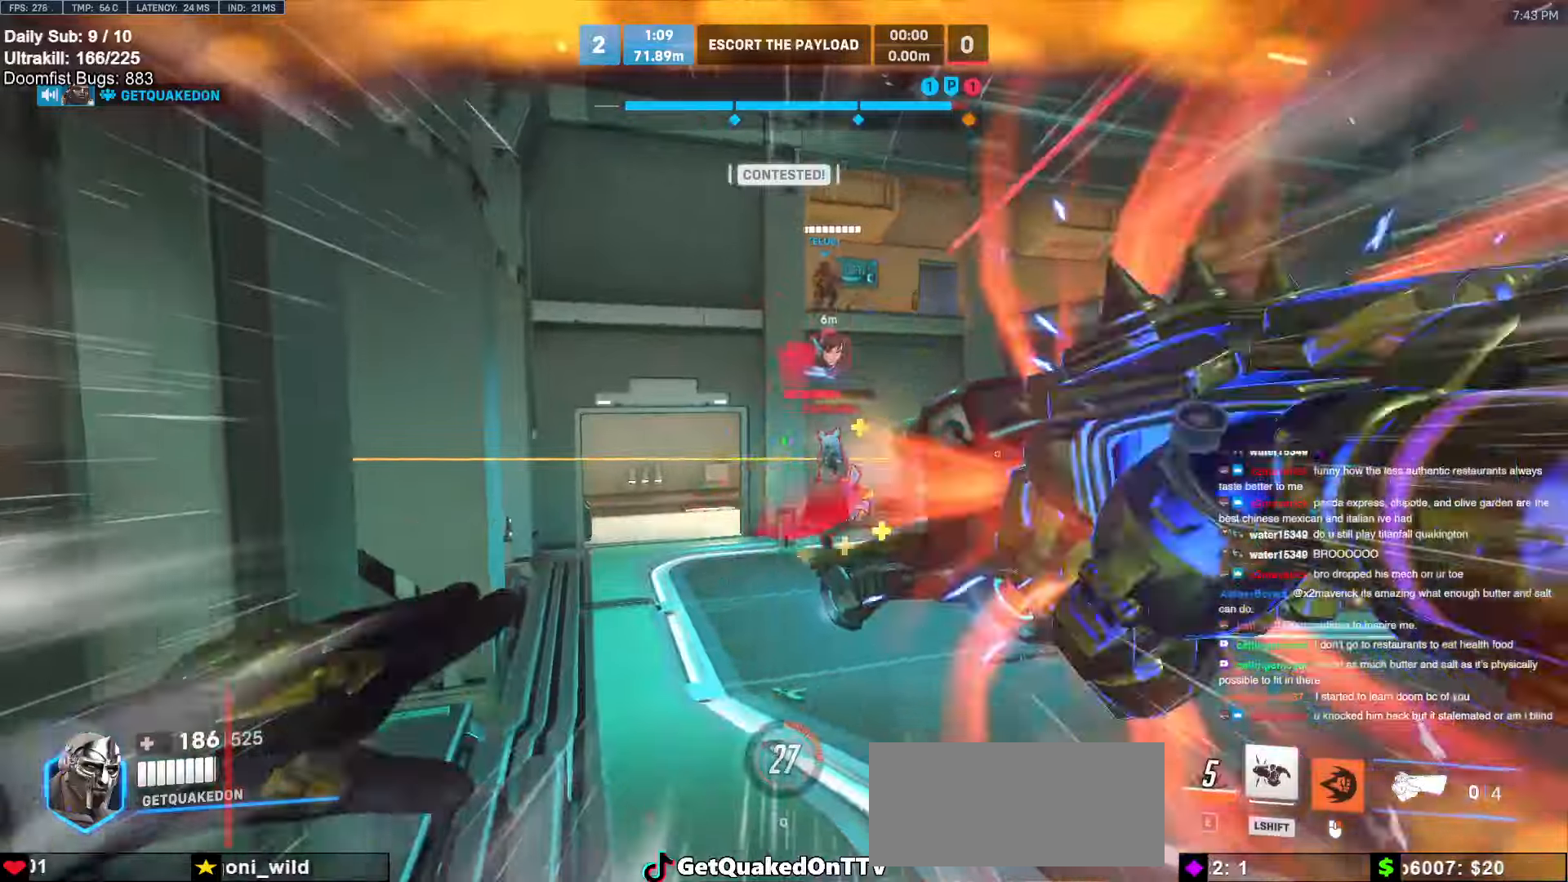
{"keys": ["a", "w"], "mouse": ["left"], "events": [[450, "a", "down"], [500, "mouse_left", "down"]]}
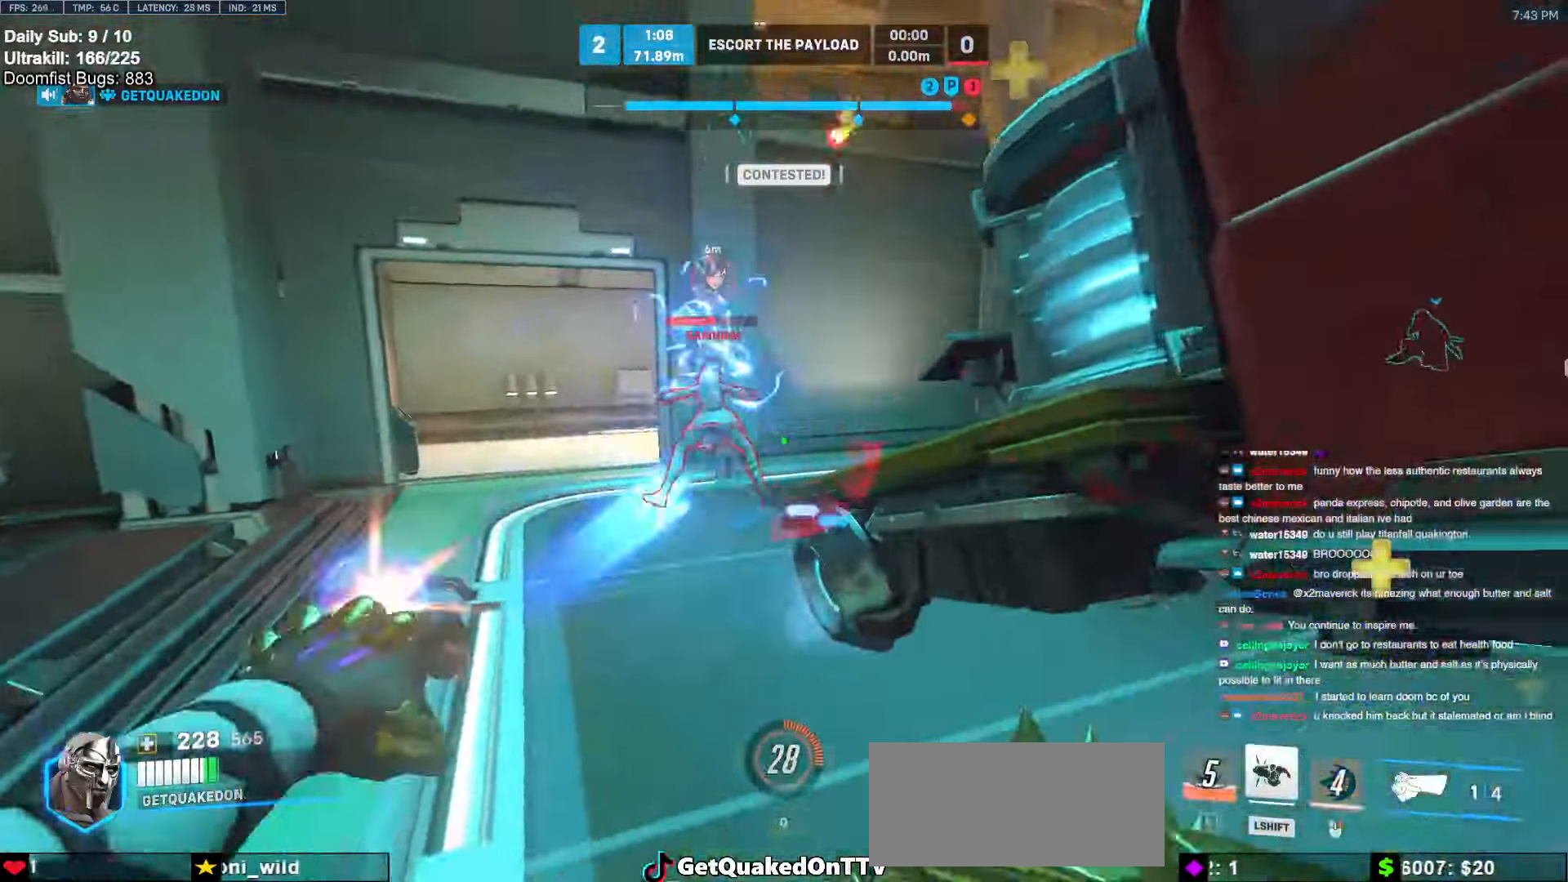
{"keys": ["w"], "mouse": [], "events": [[50, "a", "up"], [150, "mouse_left", "up"], [233, "space", "down"], [283, "mouse_left", "down"], [333, "space", "up"], [467, "mouse_left", "up"]]}
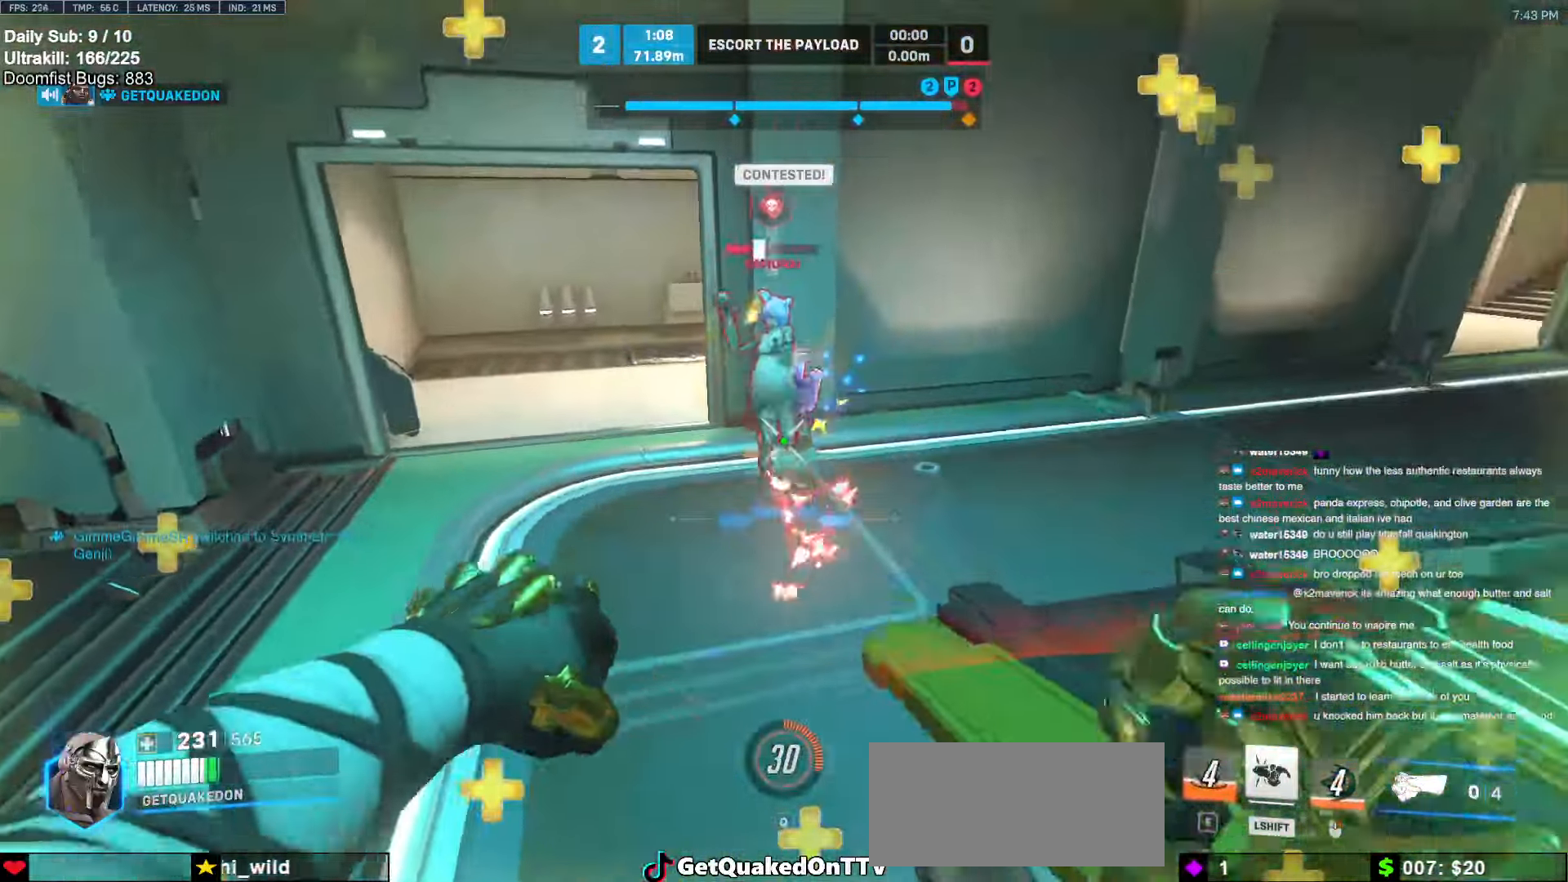
{"keys": ["melee", "w"], "mouse": ["left"], "events": [[300, "mouse_left", "down"], [350, "melee", "down"]]}
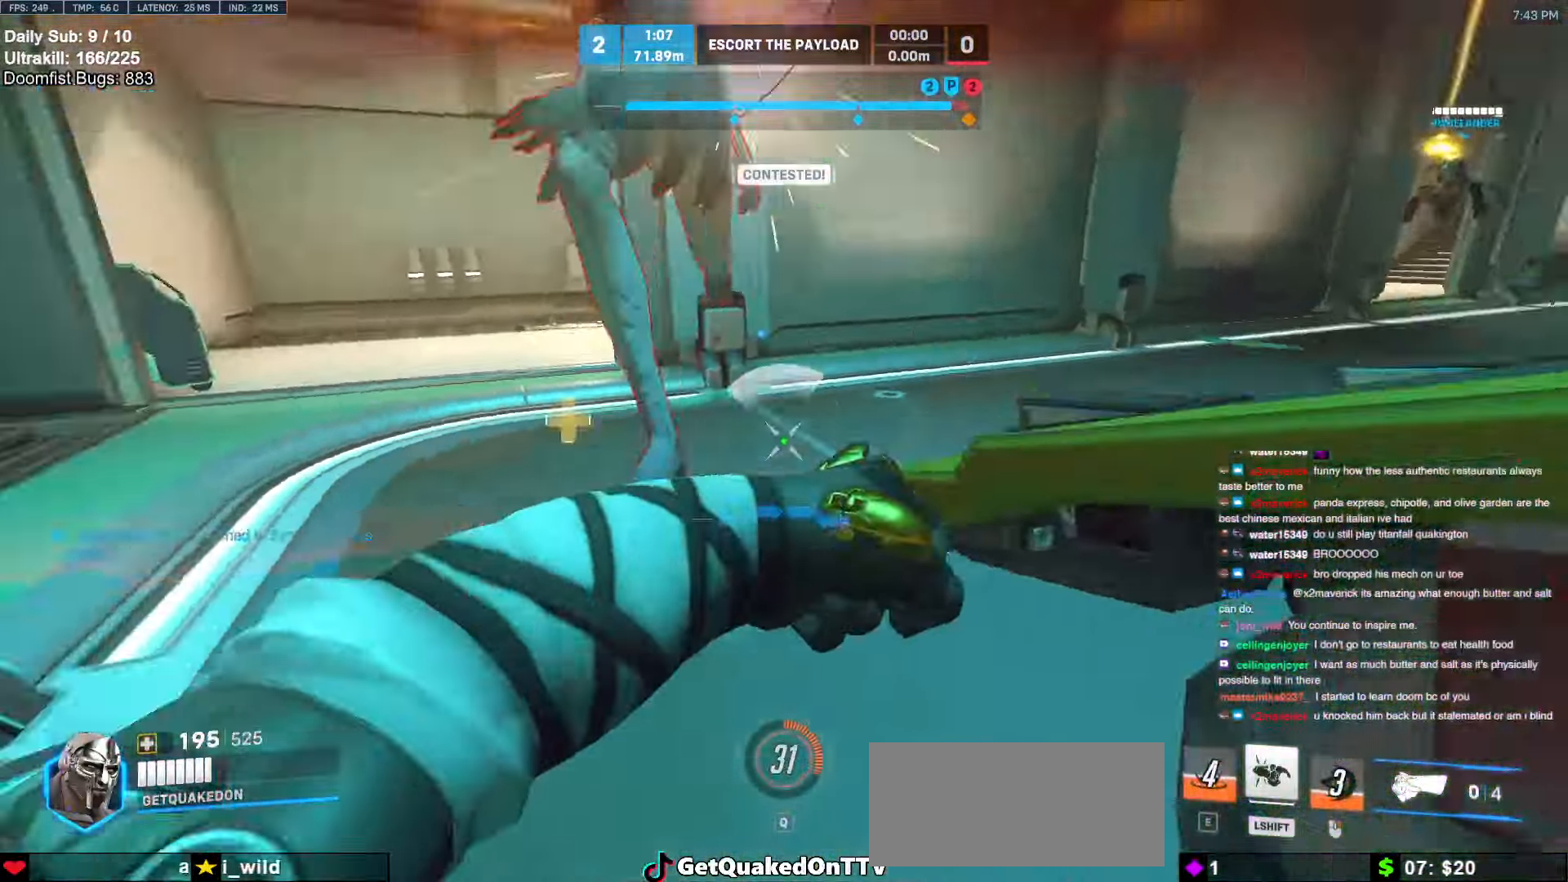
{"keys": ["d"], "mouse": ["left"], "events": [[33, "a", "down"], [33, "melee", "up"], [33, "mouse_left", "up"], [183, "w", "up"], [367, "s", "down"], [500, "a", "up"], [500, "d", "down"], [500, "mouse_left", "down"], [500, "s", "up"]]}
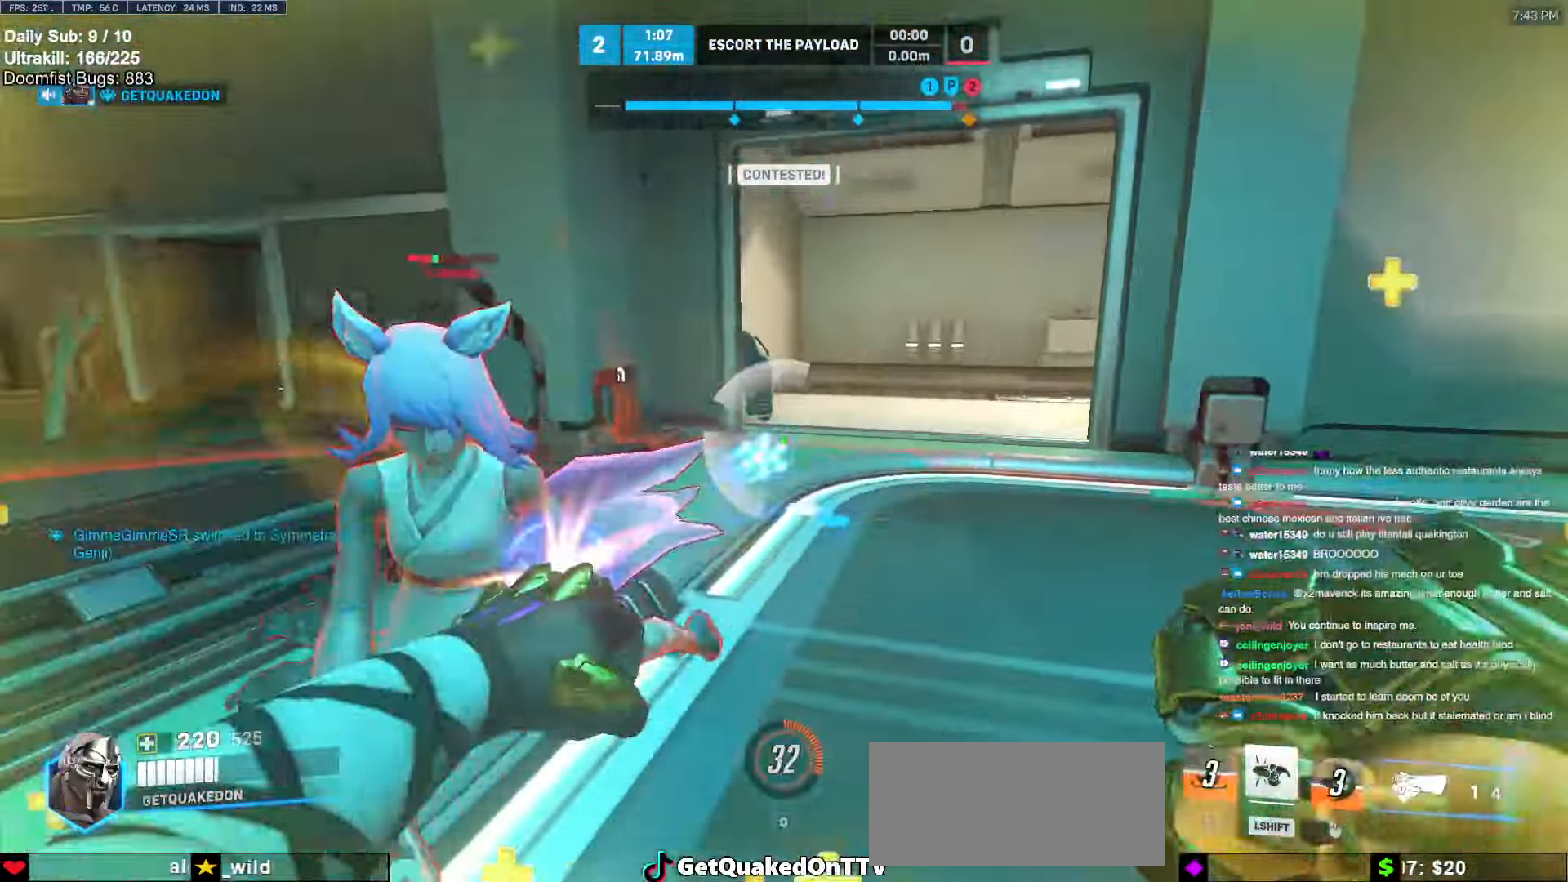
{"keys": ["d"], "mouse": ["left"], "events": [[100, "mouse_left", "up"], [150, "w", "down"], [267, "mouse_left", "down"], [333, "w", "up"], [383, "melee", "down"], [467, "melee", "up"]]}
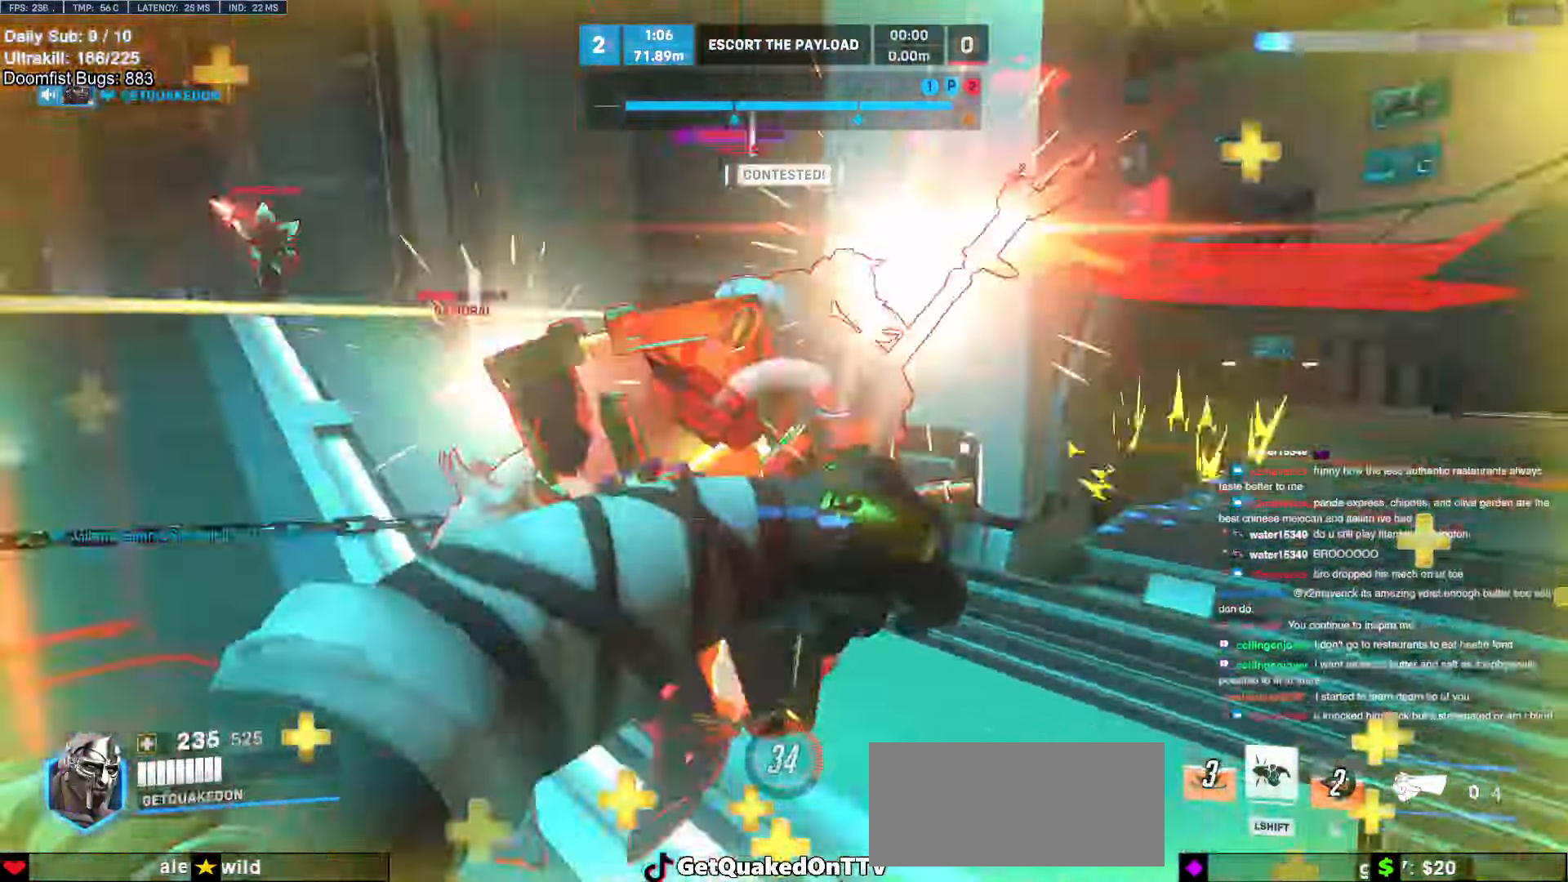
{"keys": ["d", "s", "shift"], "mouse": ["left"], "events": [[17, "mouse_left", "up"], [17, "s", "down"], [67, "a", "down"], [67, "d", "up"], [167, "space", "down"], [200, "a", "up"], [300, "space", "up"], [450, "mouse_left", "down"], [483, "d", "down"], [483, "shift", "down"]]}
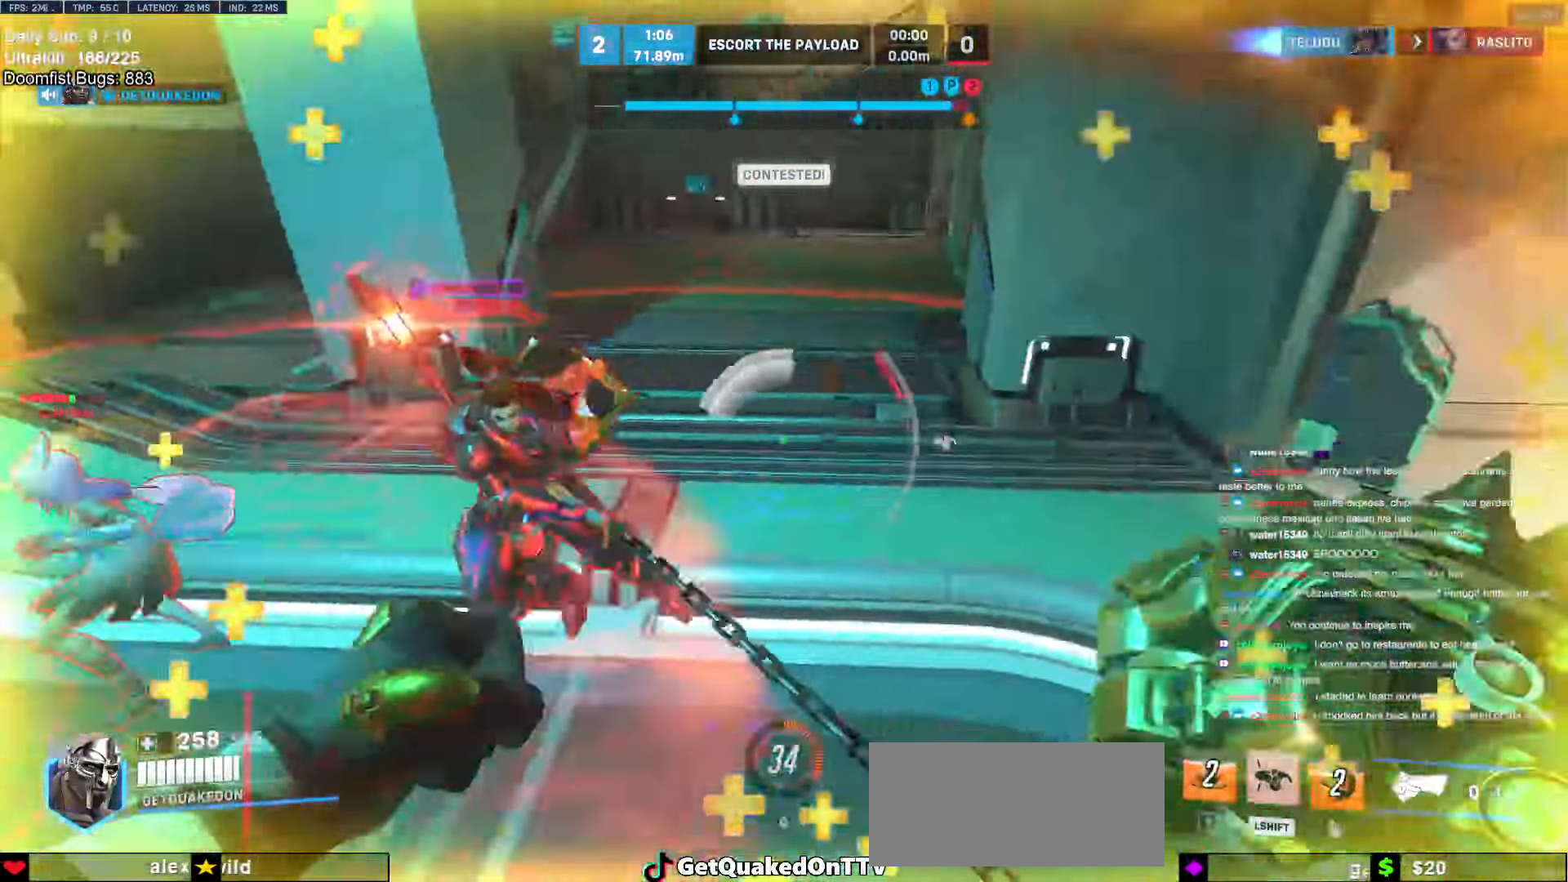
{"keys": ["d"], "mouse": [], "events": [[83, "mouse_left", "up"], [83, "shift", "up"], [450, "s", "up"]]}
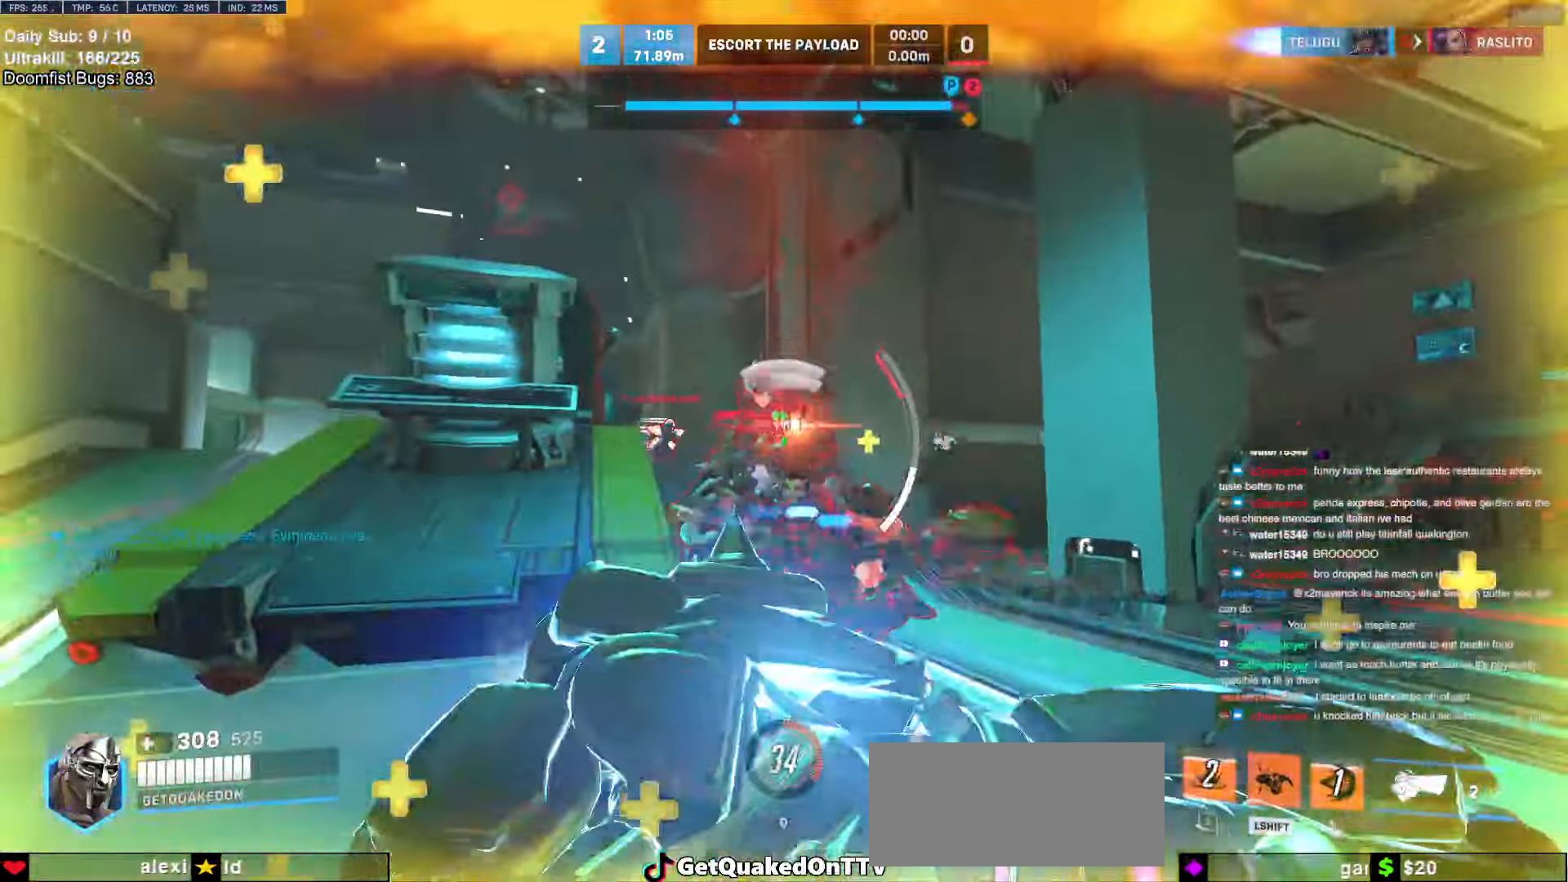
{"keys": ["a", "w"], "mouse": [], "events": [[150, "w", "down"], [200, "d", "up"], [383, "a", "down"]]}
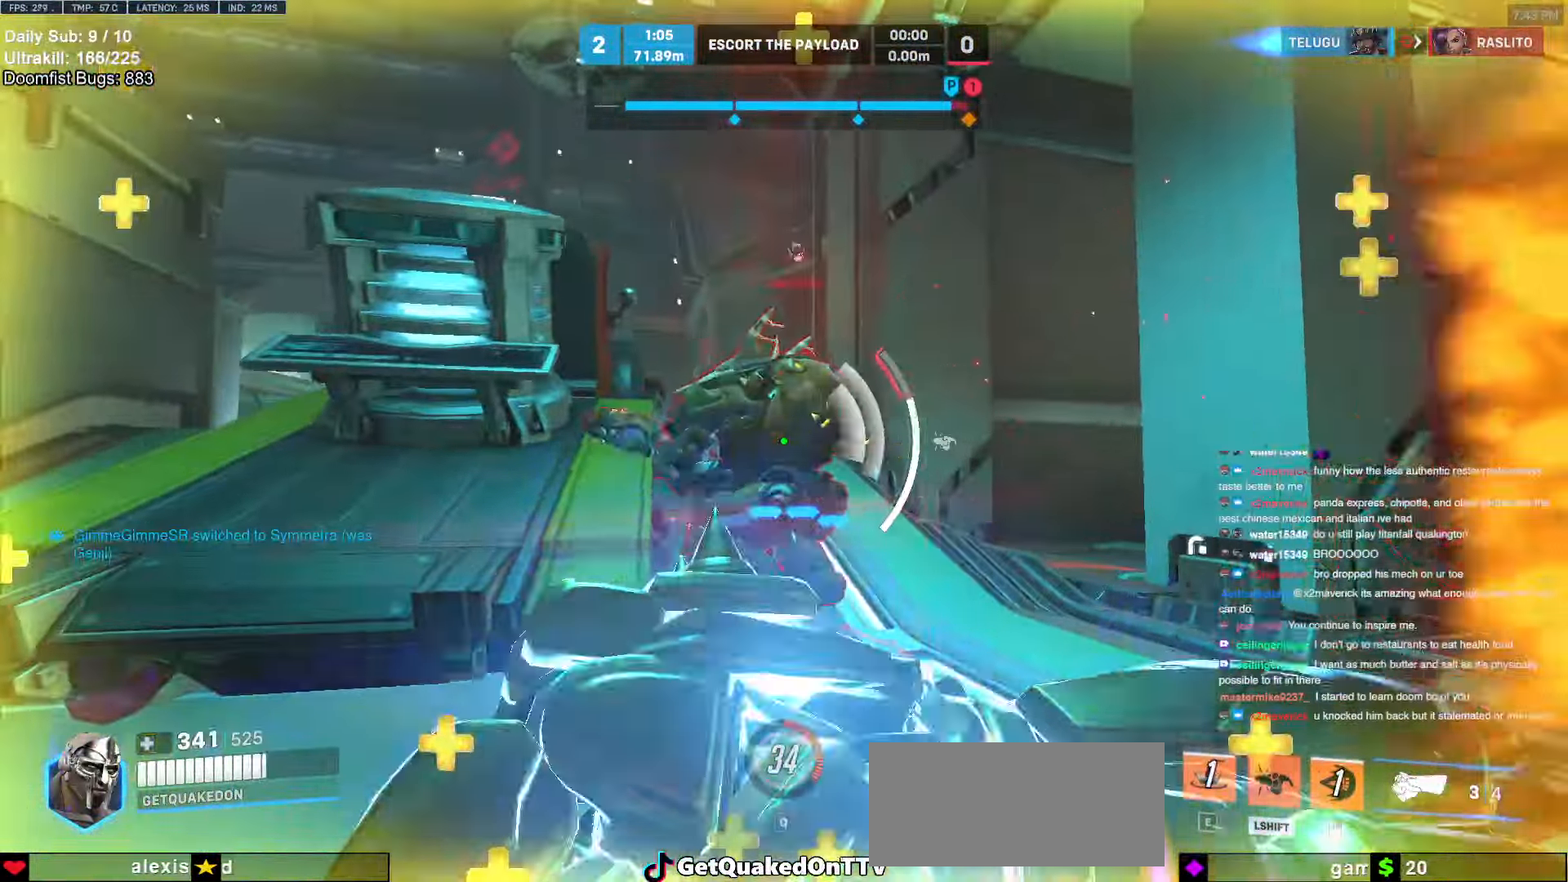
{"keys": ["a", "s"], "mouse": [], "events": [[67, "d", "down"], [67, "w", "up"], [167, "d", "up"], [200, "s", "down"]]}
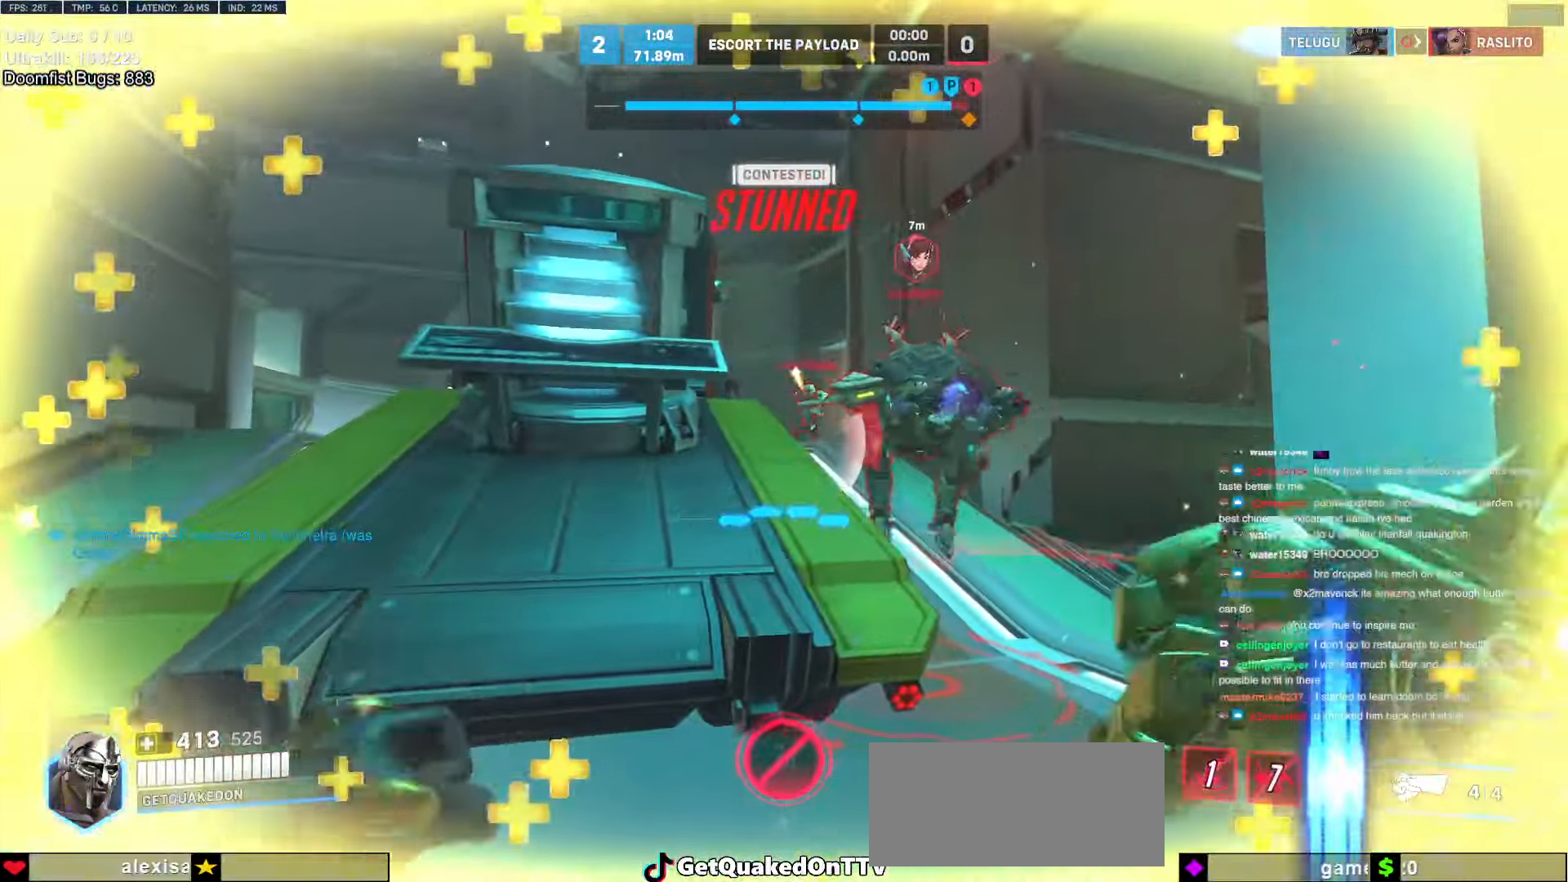
{"keys": ["a"], "mouse": [], "events": [[183, "s", "up"], [217, "mouse_left", "down"], [367, "space", "down"], [417, "mouse_left", "up"], [450, "space", "up"]]}
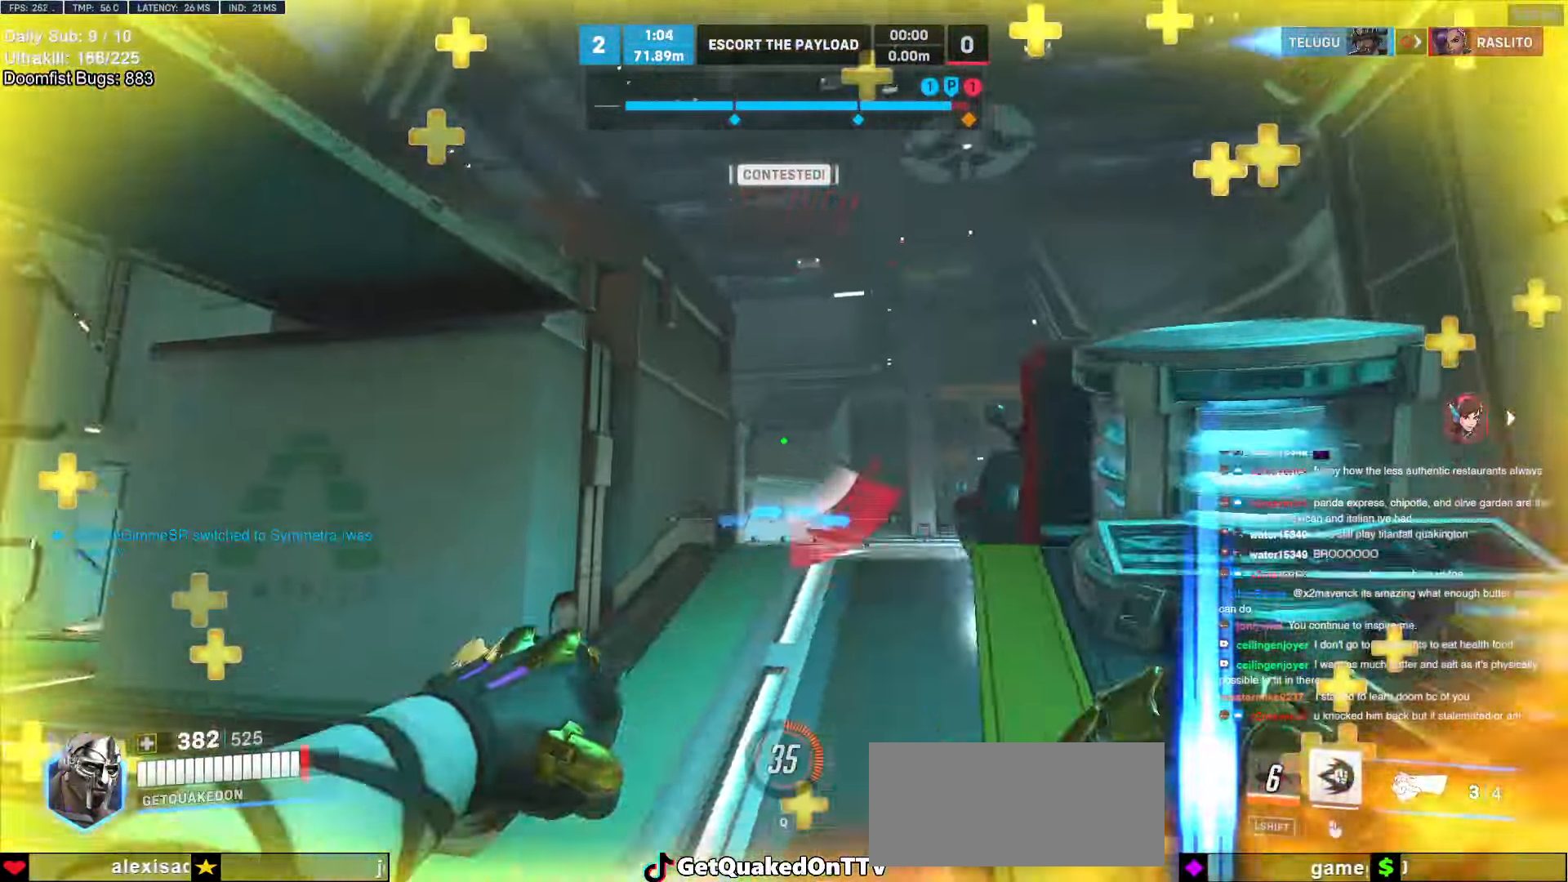
{"keys": ["a", "w"], "mouse": [], "events": [[50, "w", "down"], [100, "a", "up"], [150, "e", "down"], [283, "e", "up"], [383, "a", "down"]]}
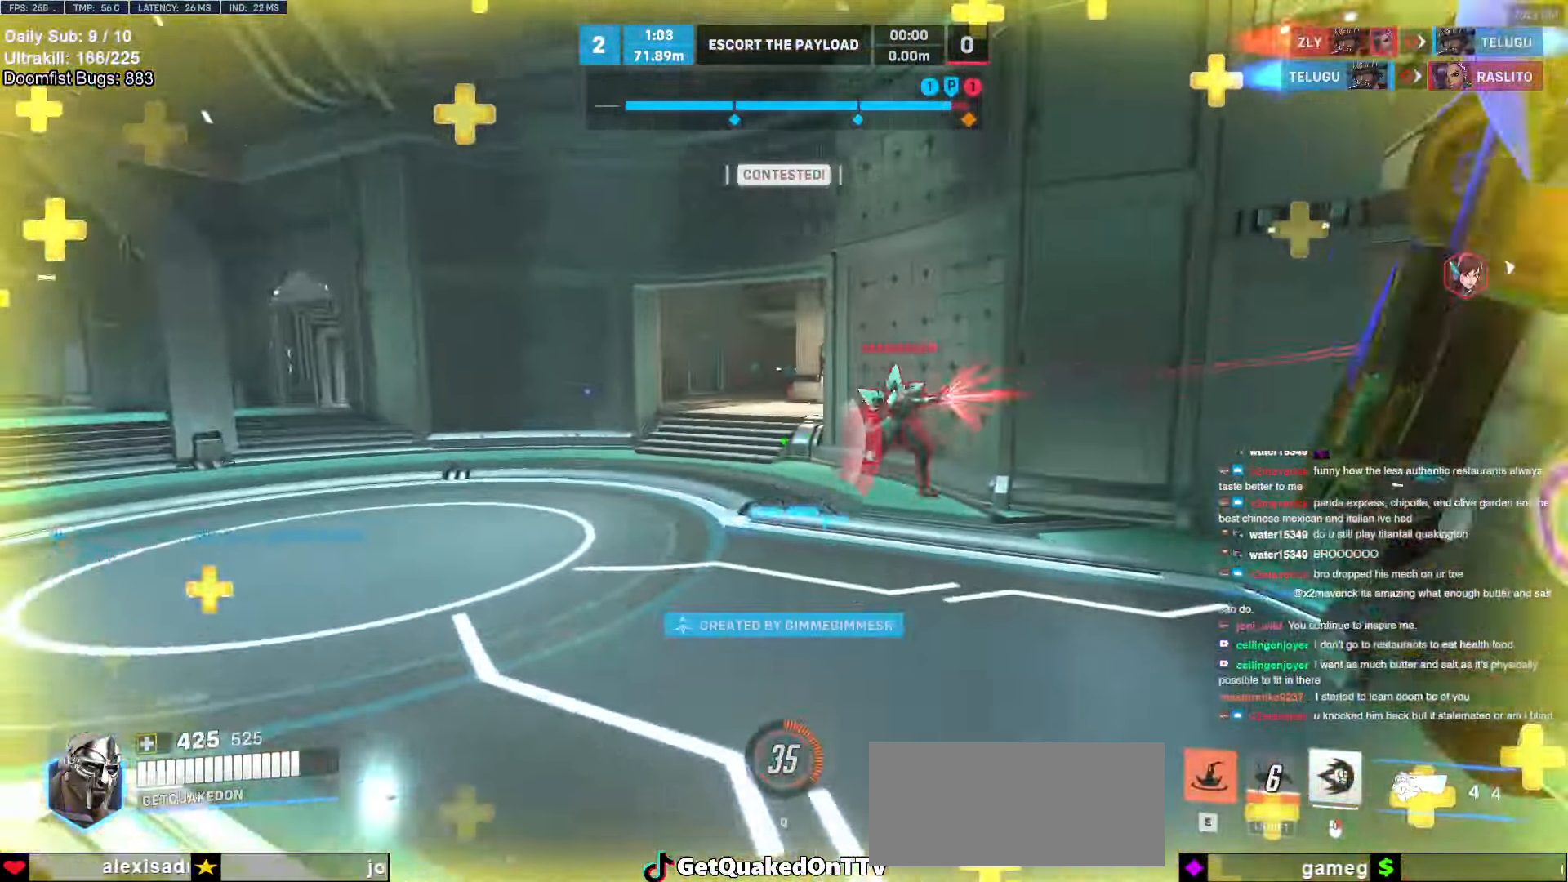
{"keys": ["a", "space"], "mouse": [], "events": [[350, "w", "up"], [450, "space", "down"]]}
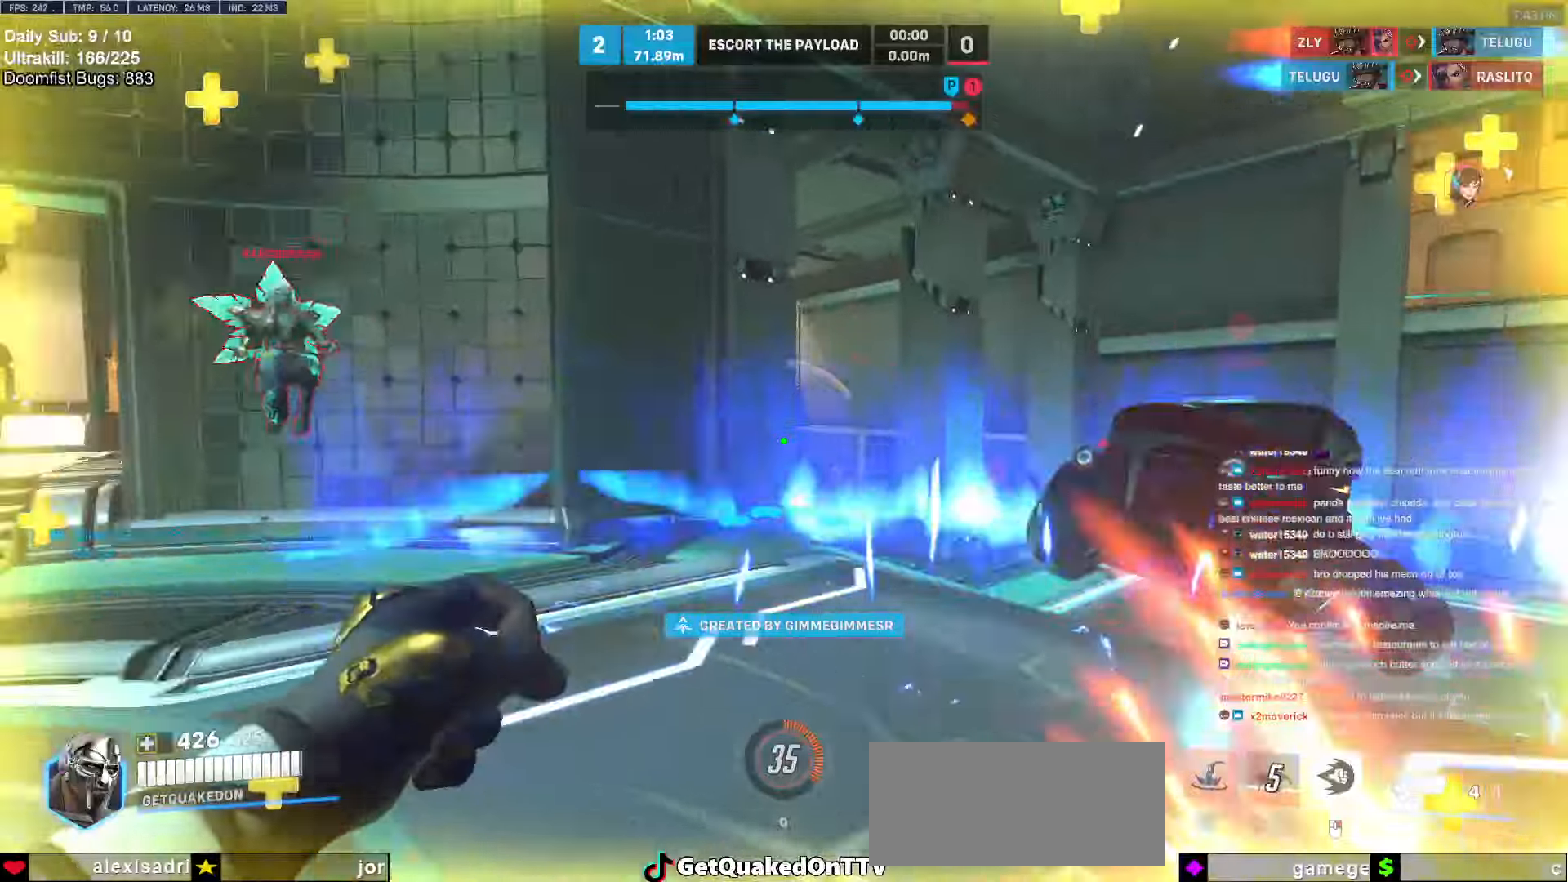
{"keys": ["a", "w"], "mouse": ["left", "right"], "events": [[33, "space", "up"], [83, "mouse_left", "down"], [183, "w", "down"], [217, "mouse_left", "up"], [417, "mouse_left", "down"], [500, "mouse_right", "down"]]}
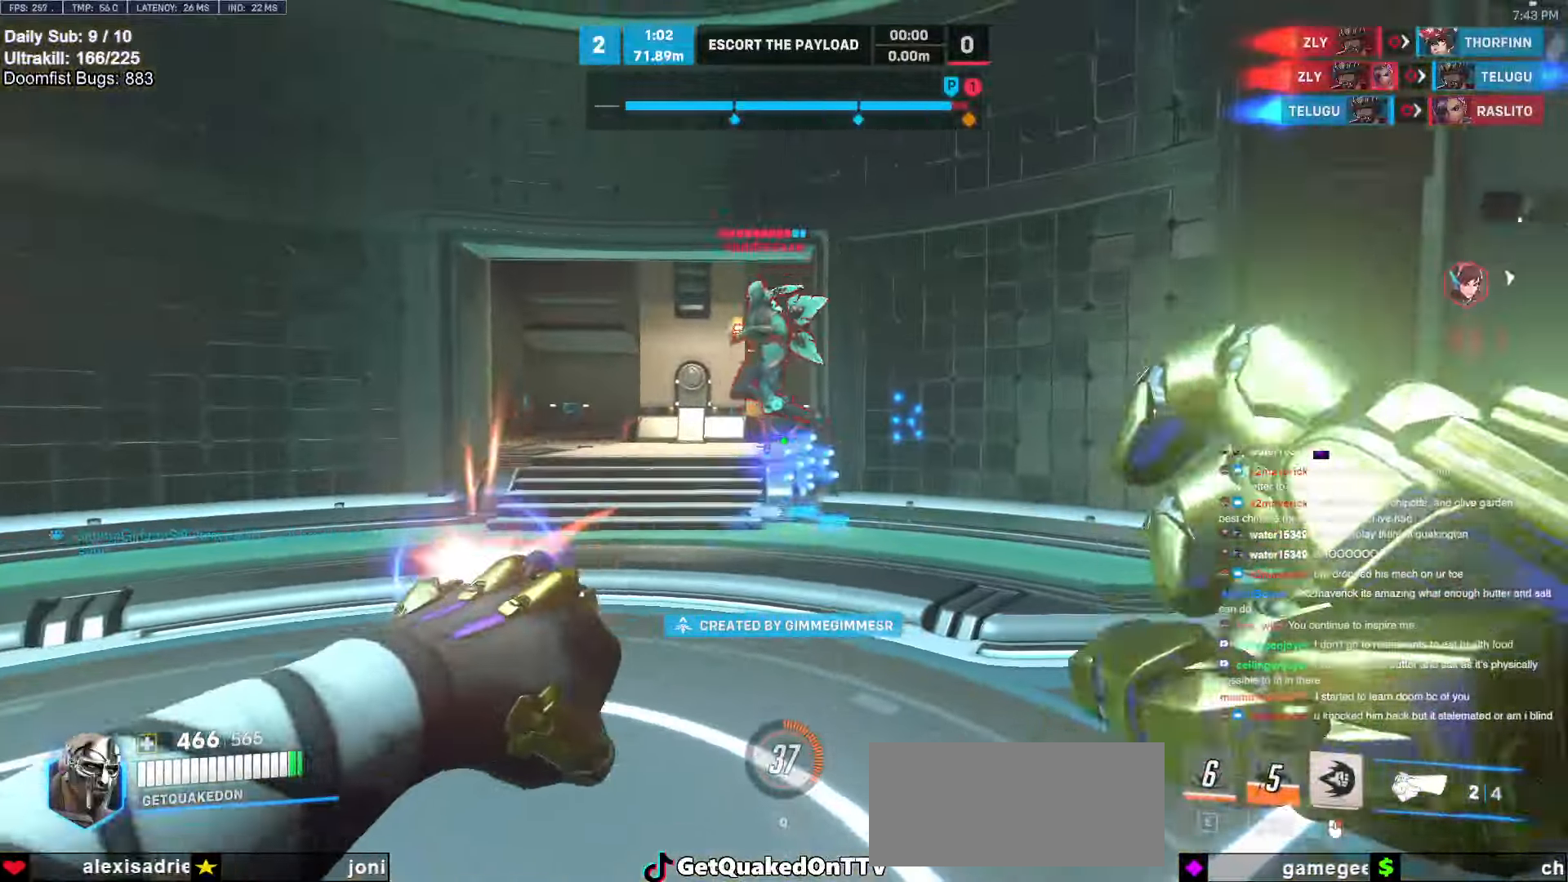
{"keys": ["a", "w"], "mouse": ["right"], "events": [[50, "mouse_left", "up"], [150, "space", "down"], [283, "space", "up"]]}
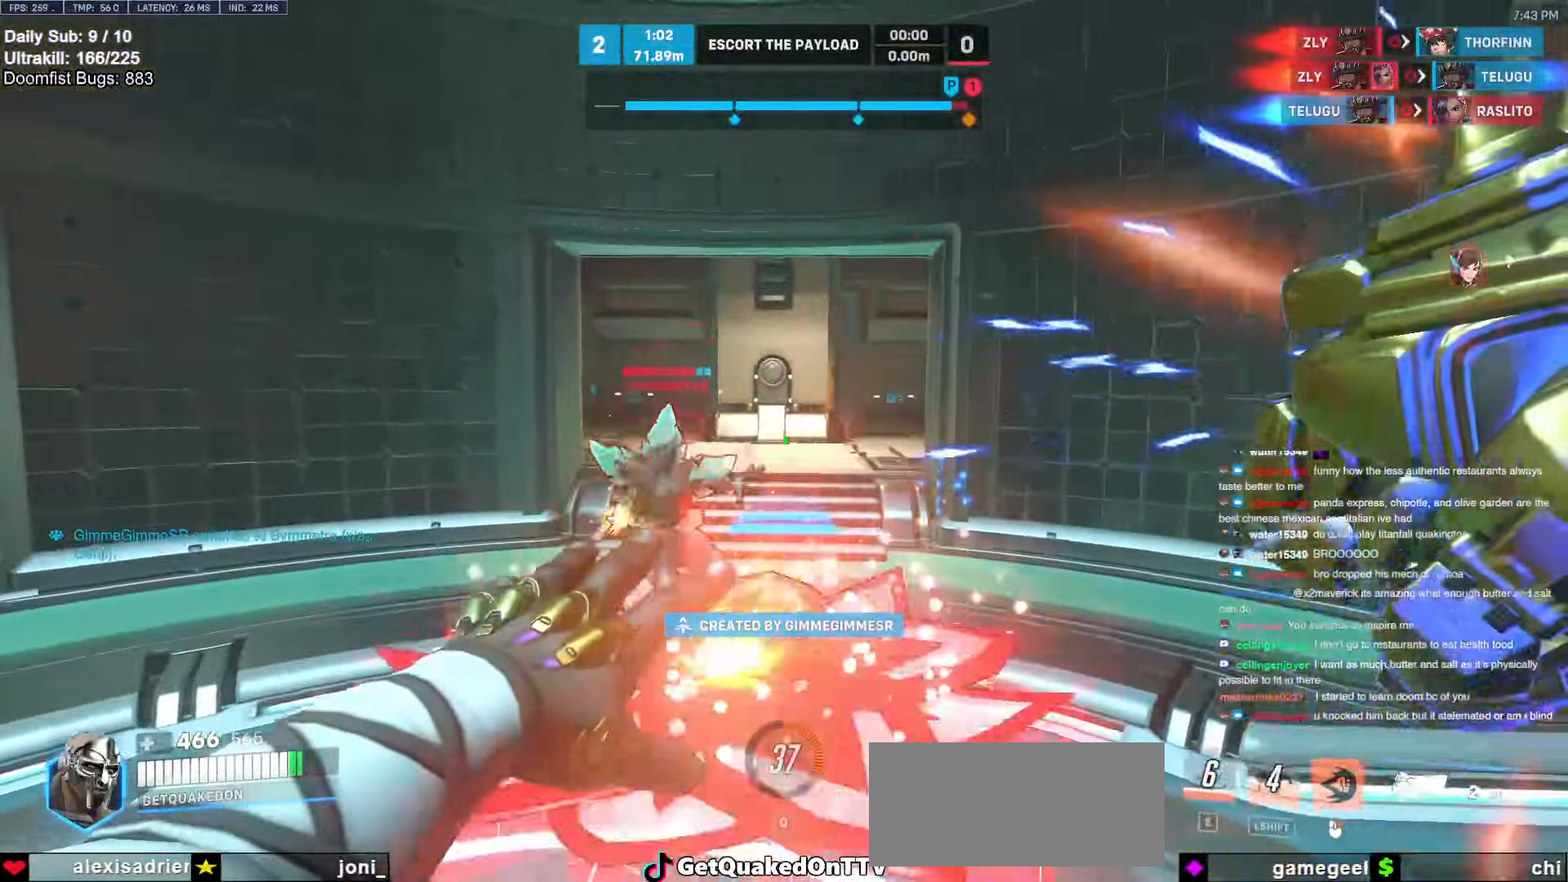
{"keys": ["w"], "mouse": [], "events": [[167, "a", "up"], [167, "mouse_right", "up"]]}
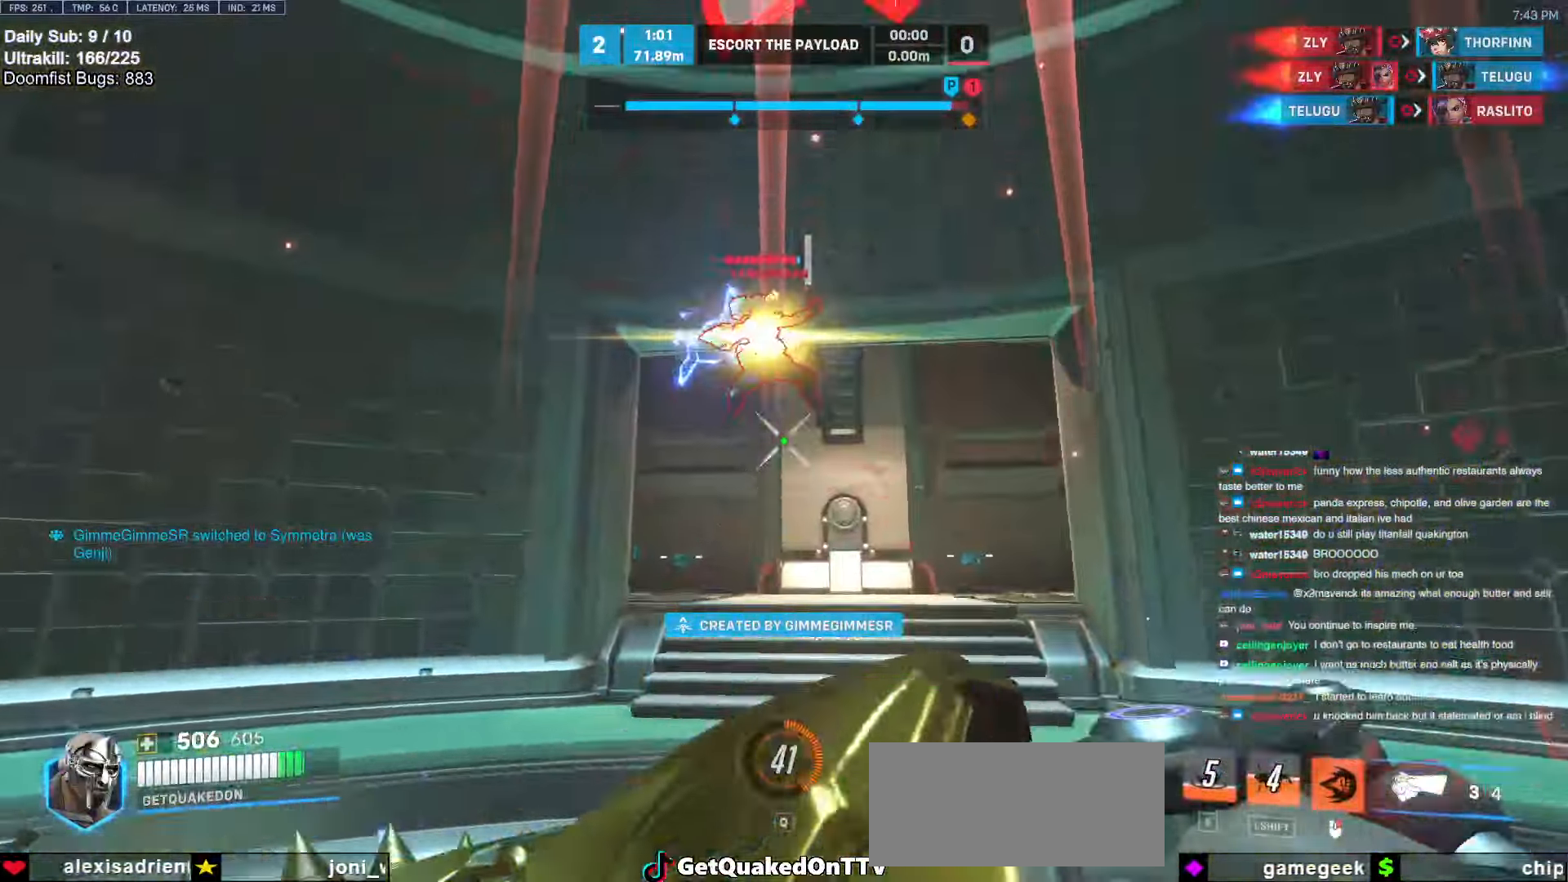
{"keys": ["w"], "mouse": ["left"], "events": [[83, "mouse_left", "down"], [183, "space", "down"], [217, "mouse_left", "up"], [317, "space", "up"], [417, "mouse_left", "down"]]}
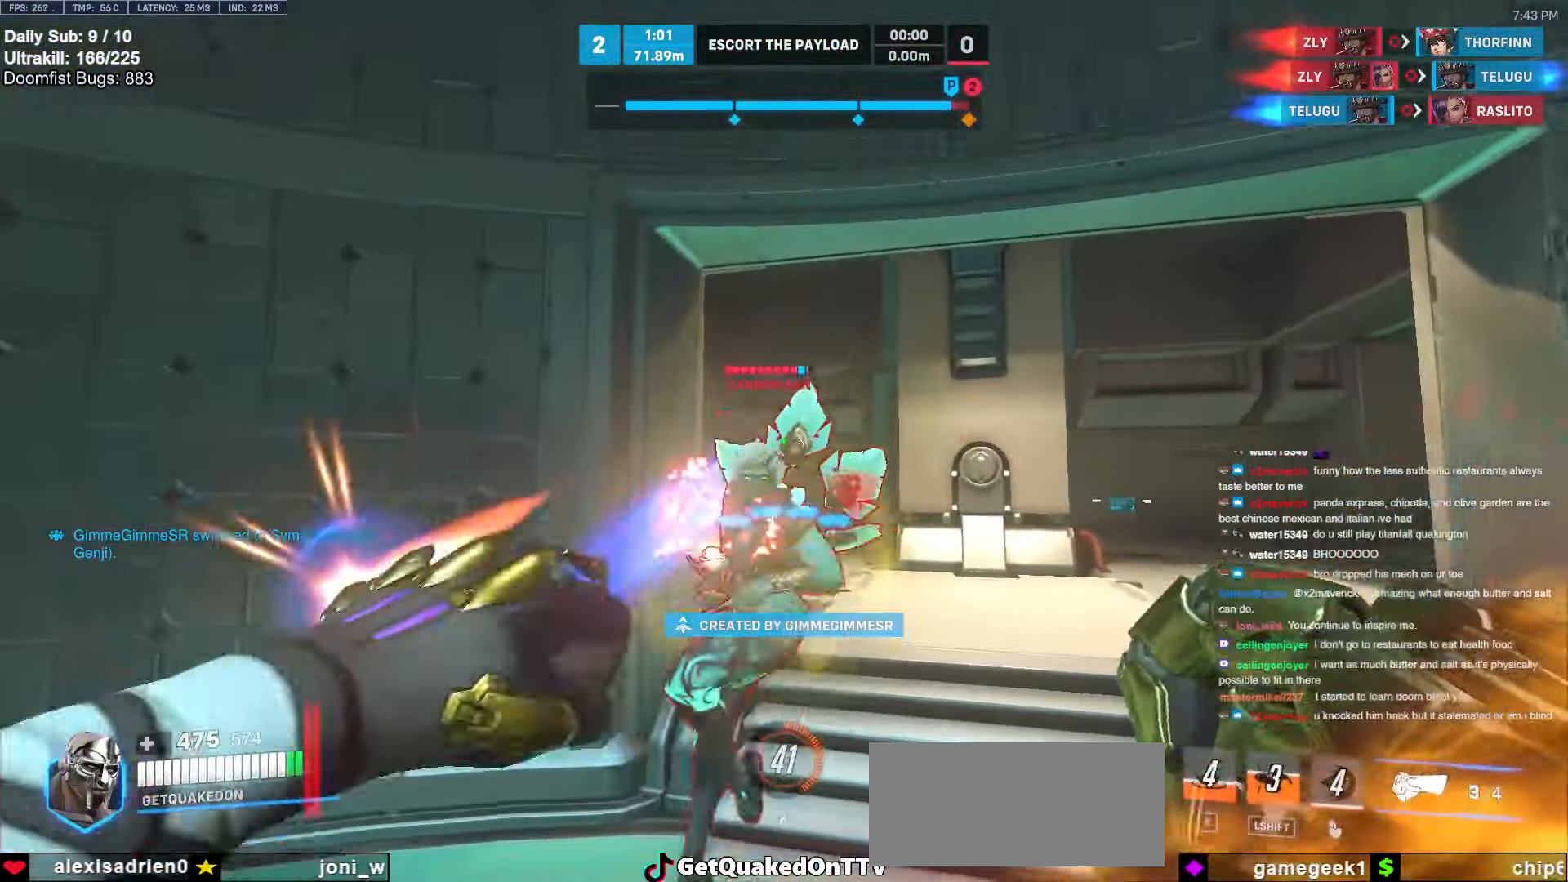
{"keys": ["d"], "mouse": [], "events": [[100, "mouse_left", "up"], [233, "d", "down"], [283, "mouse_left", "down"], [383, "melee", "down"], [383, "w", "up"], [467, "melee", "up"], [467, "mouse_left", "up"]]}
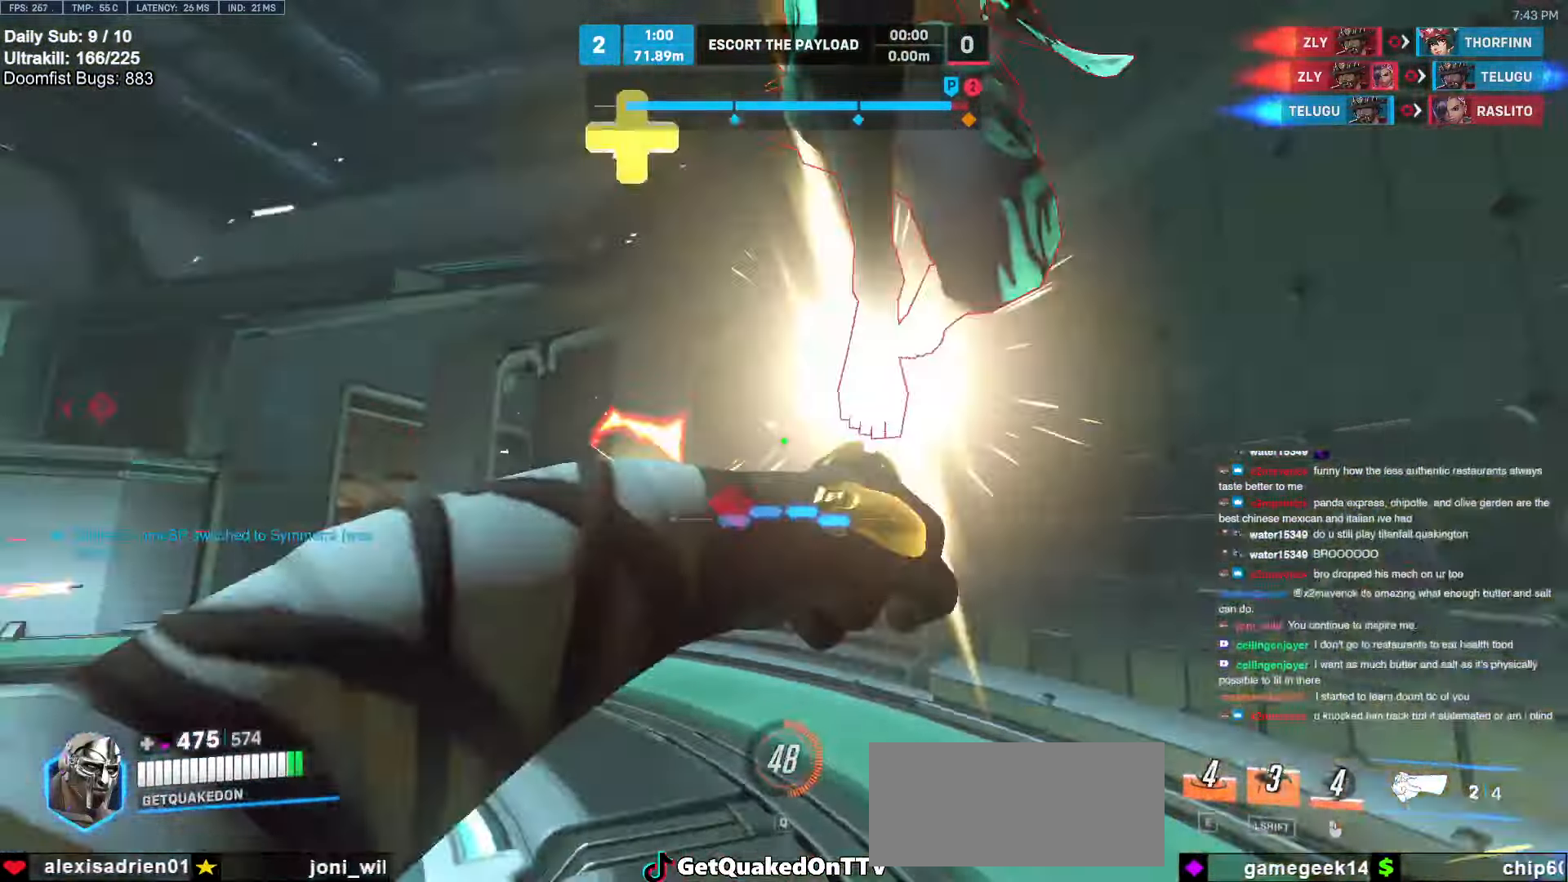
{"keys": ["s"], "mouse": [], "events": [[67, "space", "down"], [117, "s", "down"], [167, "space", "up"], [400, "d", "up"], [400, "mouse_left", "down"], [450, "mouse_left", "up"]]}
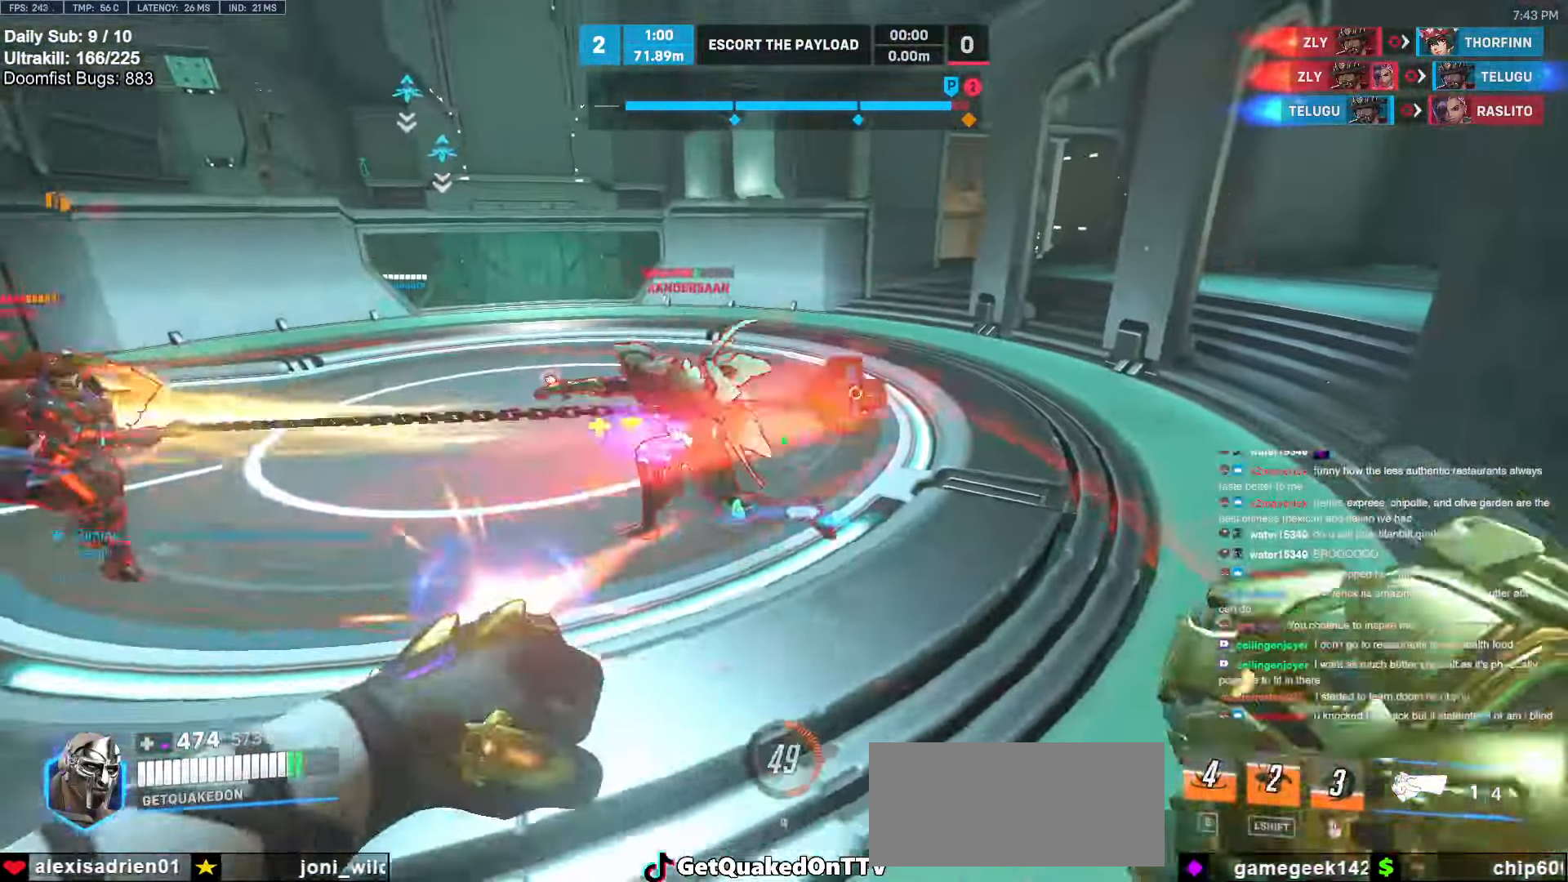
{"keys": ["s"], "mouse": [], "events": [[83, "a", "down"], [317, "space", "down"], [450, "a", "up"], [450, "space", "up"]]}
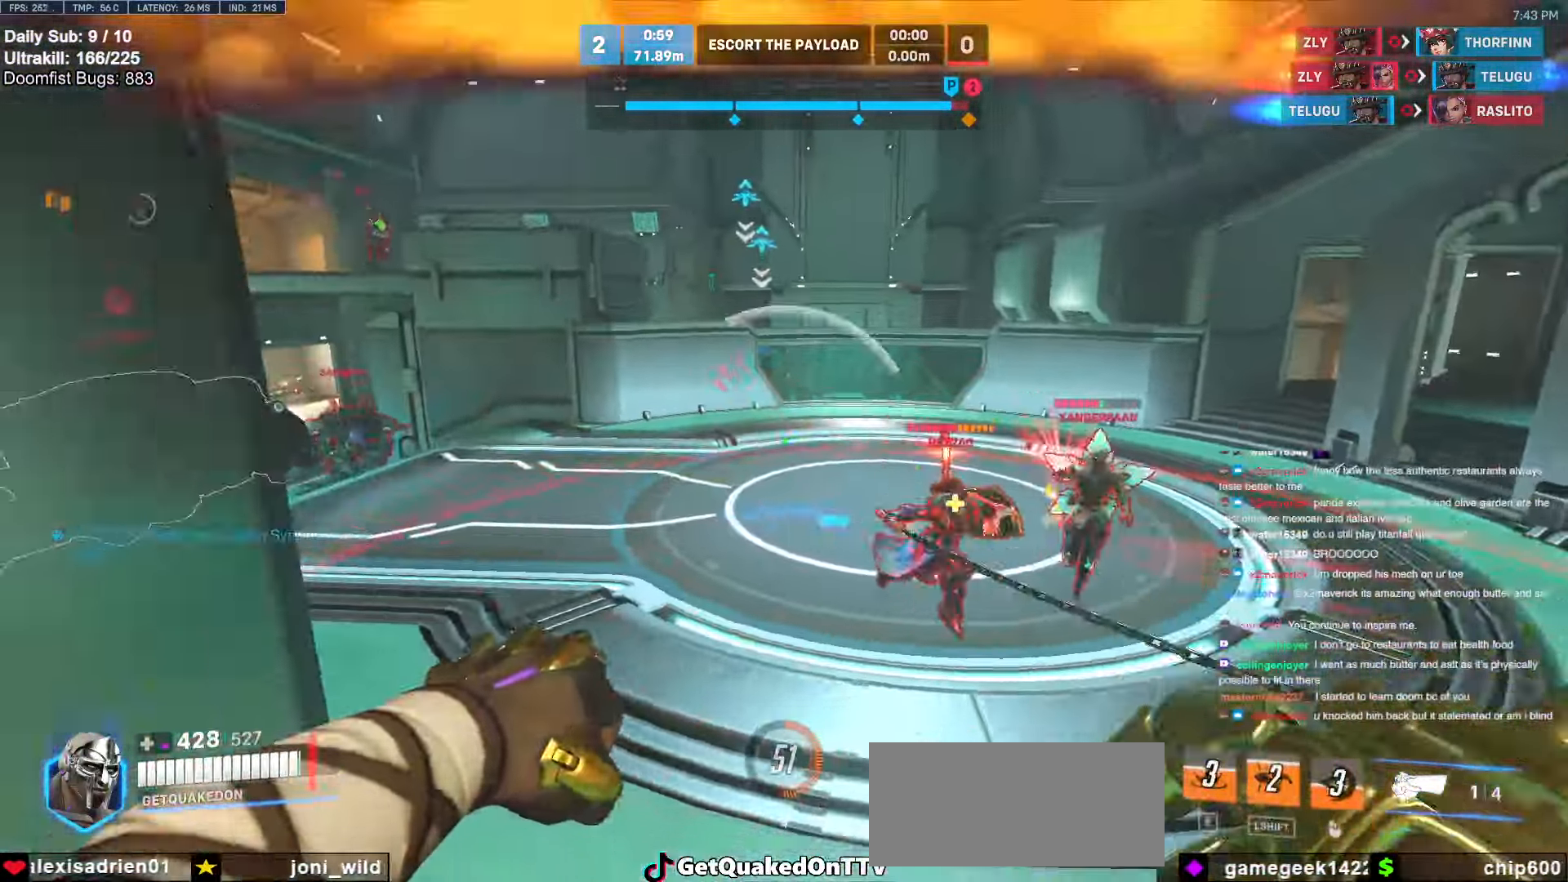
{"keys": ["d"], "mouse": [], "events": [[100, "mouse_left", "down"], [200, "a", "down"], [200, "mouse_left", "up"], [283, "a", "up"], [433, "d", "down"], [467, "s", "up"]]}
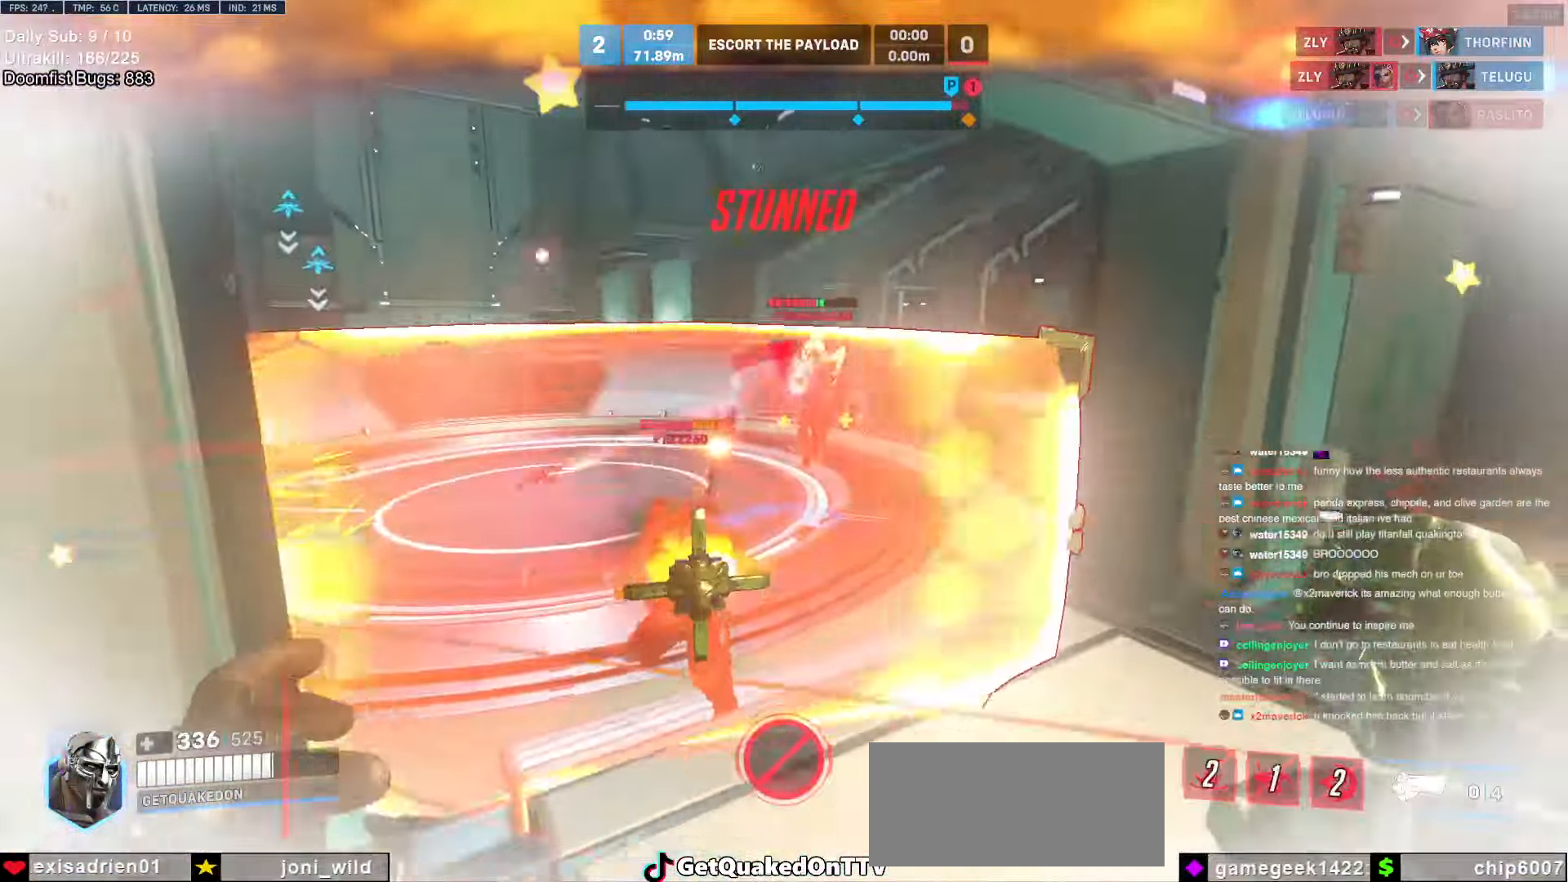
{"keys": ["w"], "mouse": ["left"], "events": [[117, "w", "down"], [350, "d", "up"], [450, "mouse_left", "down"]]}
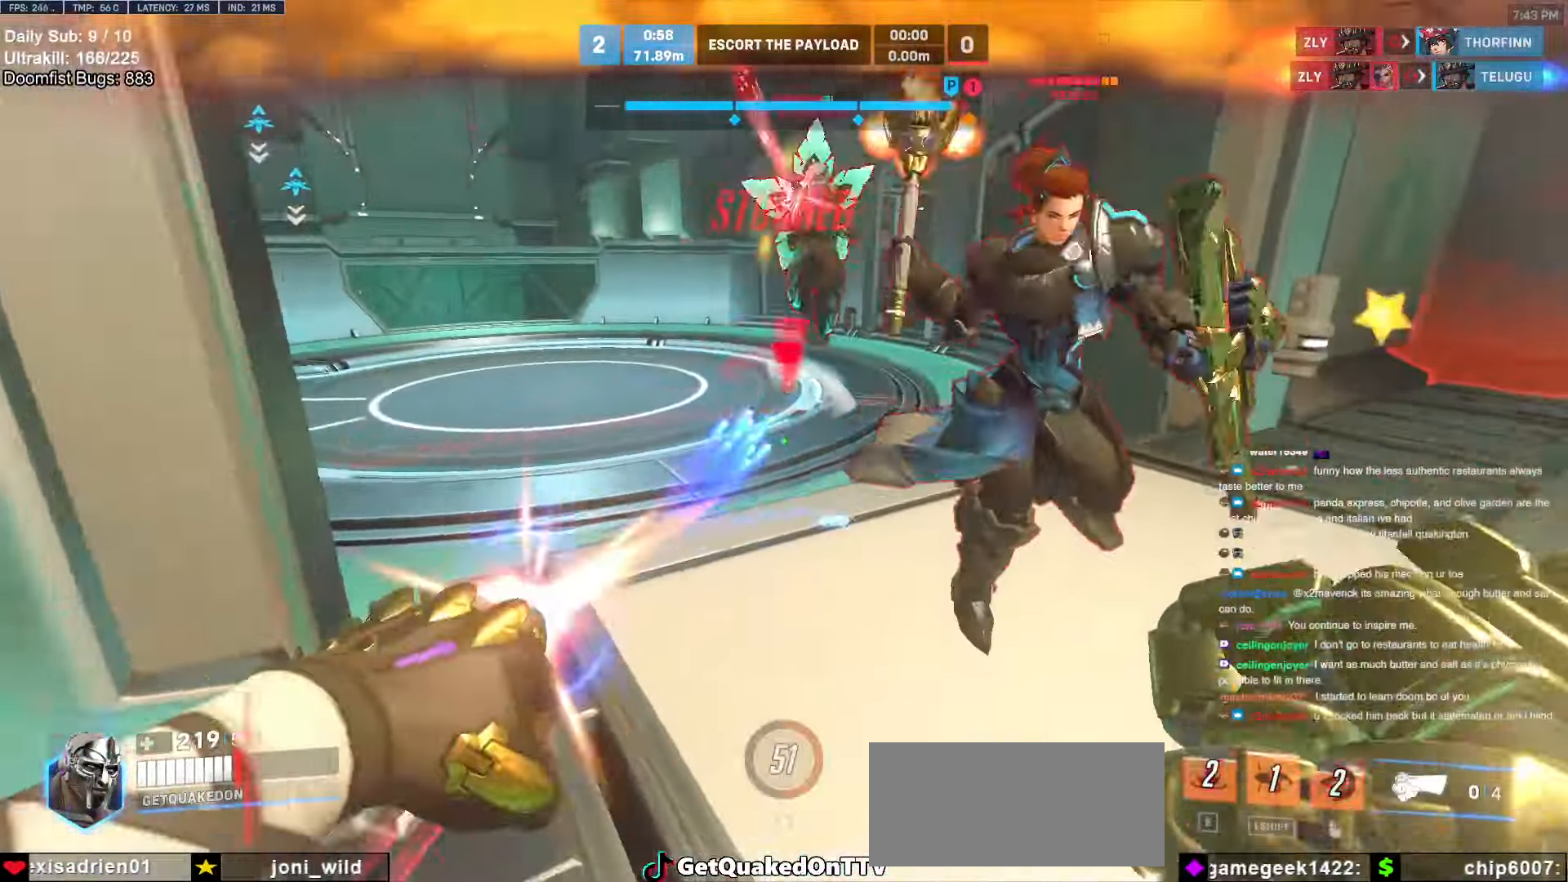
{"keys": ["d", "w"], "mouse": [], "events": [[33, "mouse_left", "up"], [83, "d", "down"], [217, "d", "up"], [267, "a", "down"], [317, "mouse_left", "down"], [467, "a", "up"], [500, "d", "down"], [500, "mouse_left", "up"]]}
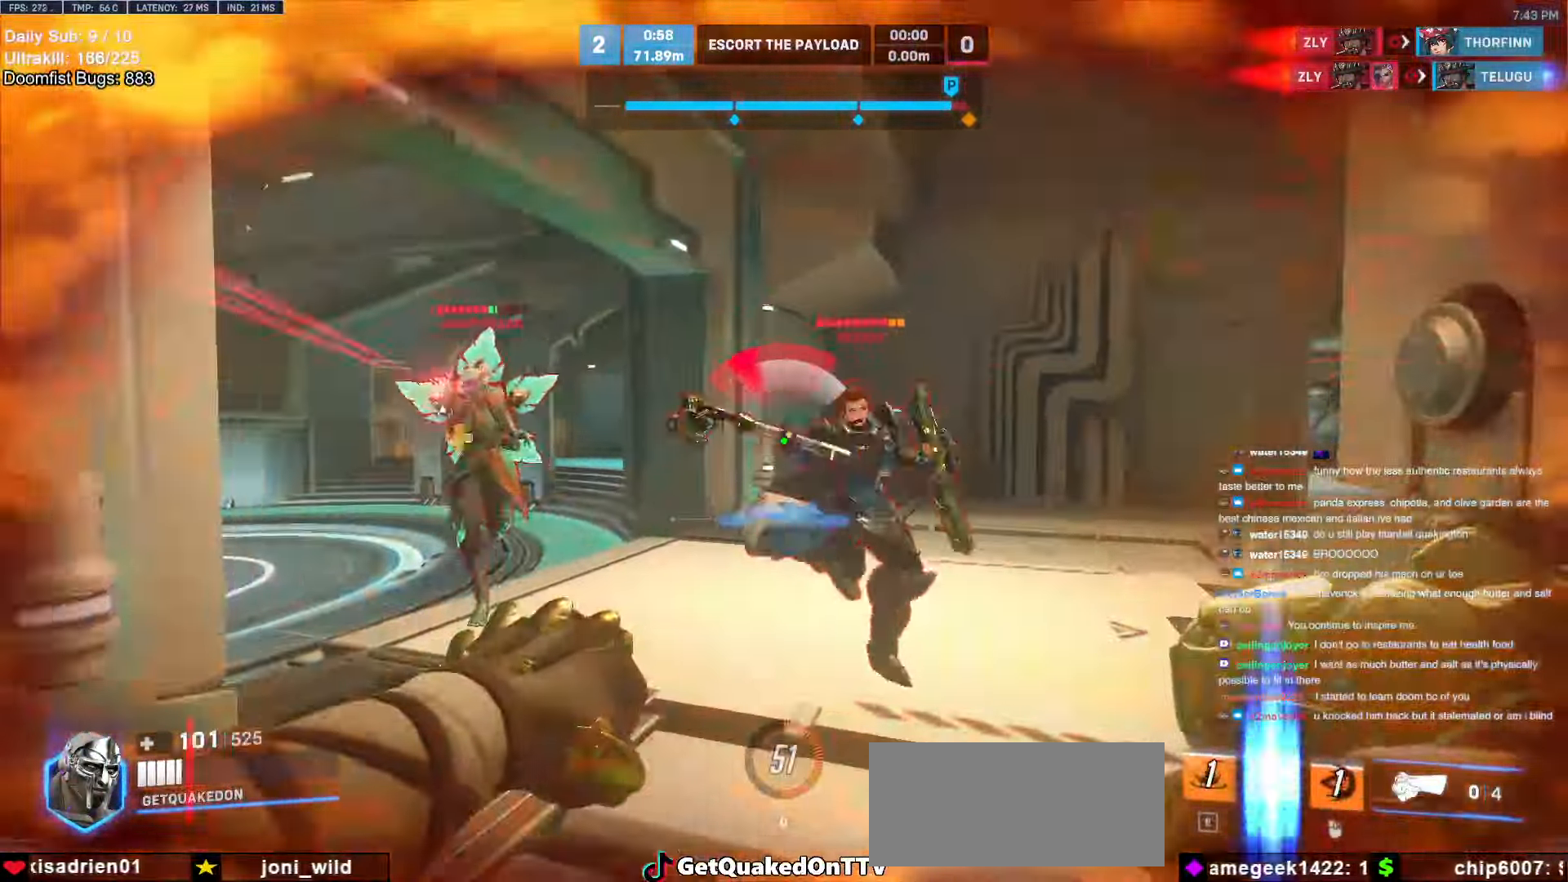
{"keys": ["d", "w"], "mouse": [], "events": [[50, "w", "up"], [100, "mouse_right", "down"], [100, "space", "down"], [183, "space", "up"], [333, "mouse_right", "up"], [383, "w", "down"]]}
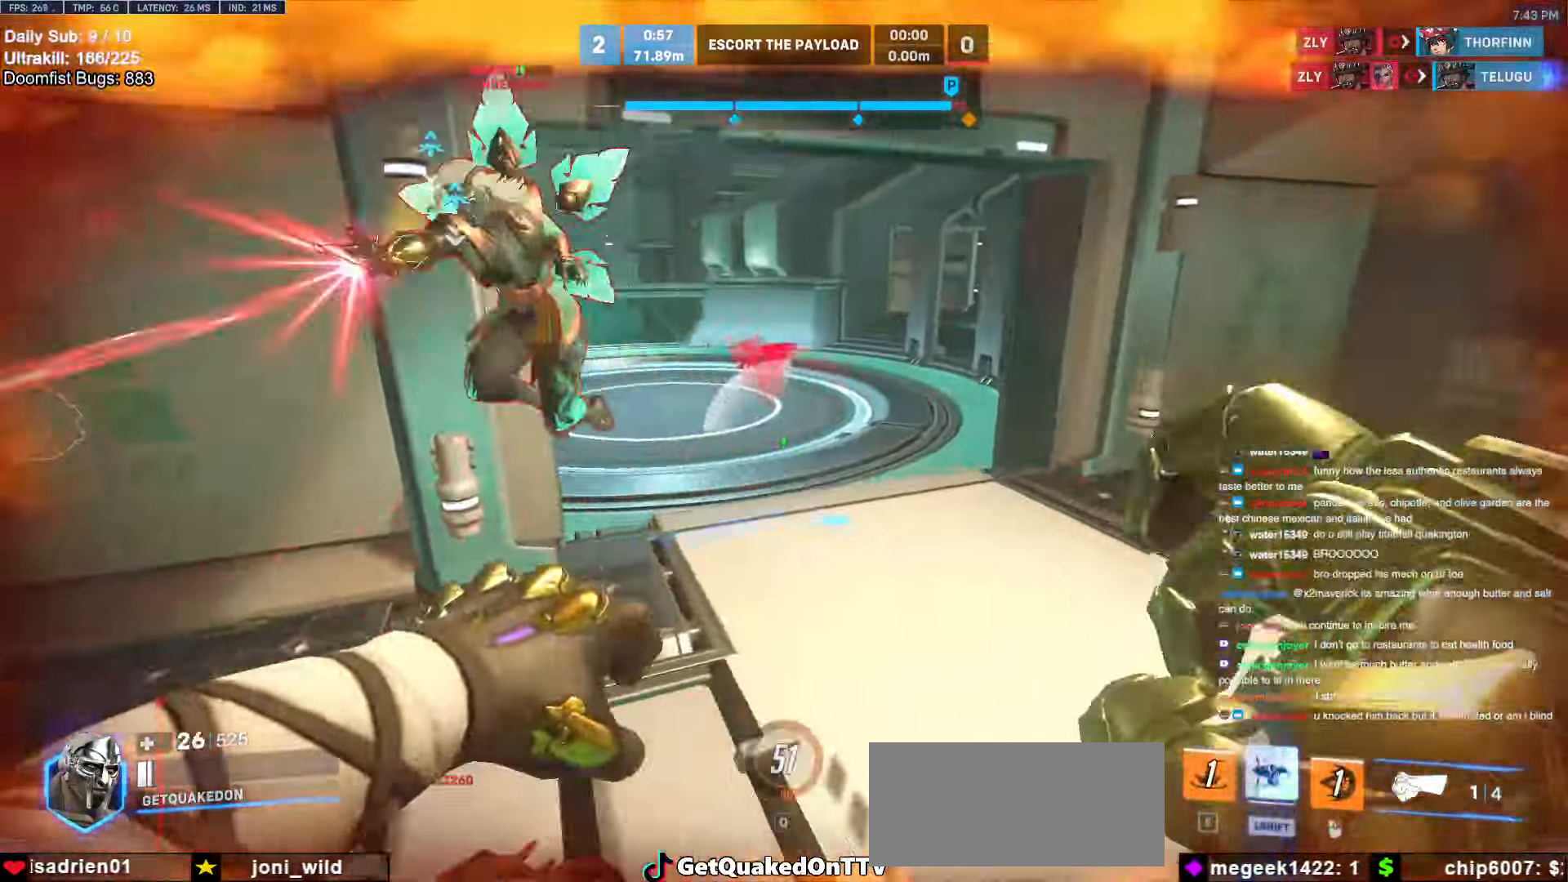
{"keys": [], "mouse": [], "events": [[67, "d", "up"], [67, "mouse_right", "down"], [167, "mouse_right", "up"], [200, "a", "down"], [300, "a", "up"], [350, "w", "up"]]}